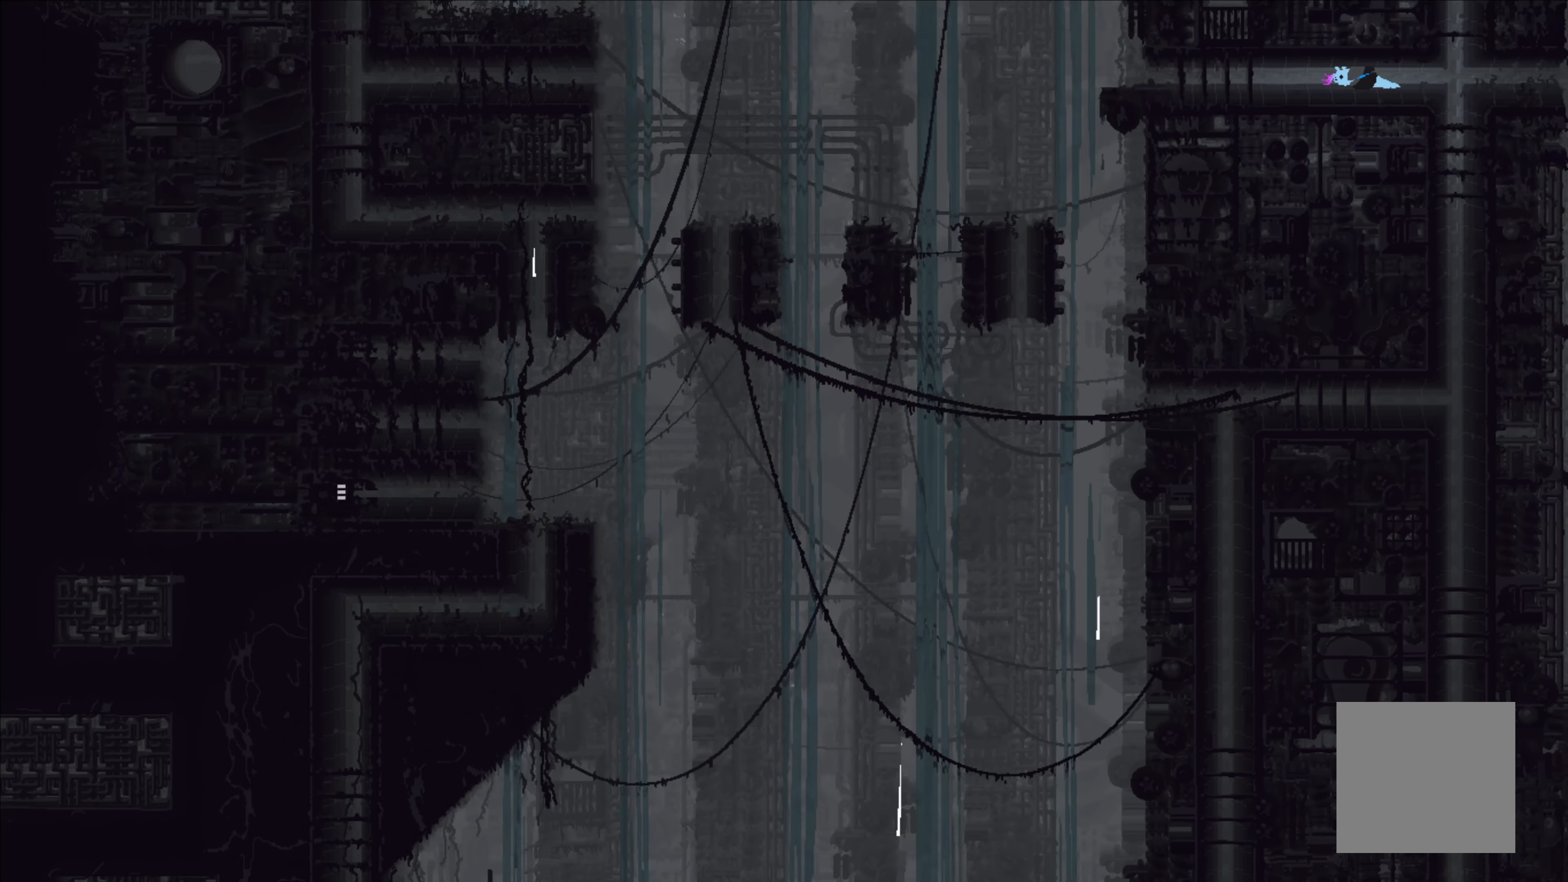
Gameplay with a controller (Xbox layout); each line is a JSON object with the inputs held at the frame after it (dt_ms = milliseconds from this image to that frame). "events" lists button and stick changes between this image and that frame as [ms after this image, input, new state], when the widget could be followed in between. Not read: SHARE right_stick.
{"dt_ms": 500, "buttons": [], "left_stick": "center", "events": [[300, "left_stick", "center"]]}
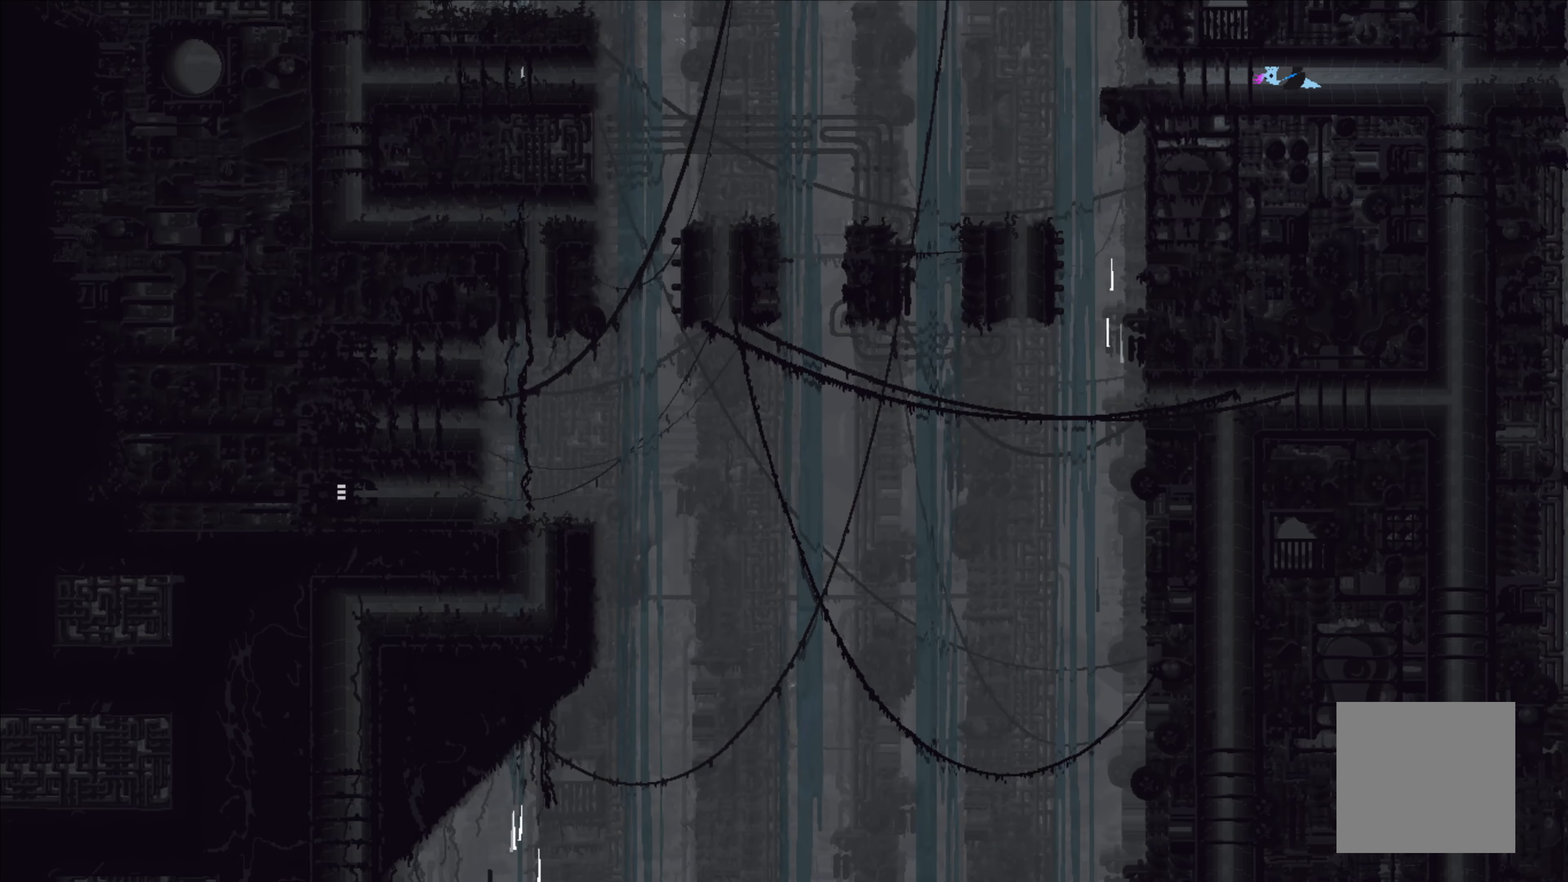
{"dt_ms": 500, "buttons": [], "left_stick": "left", "events": [[184, "left_stick", "left"]]}
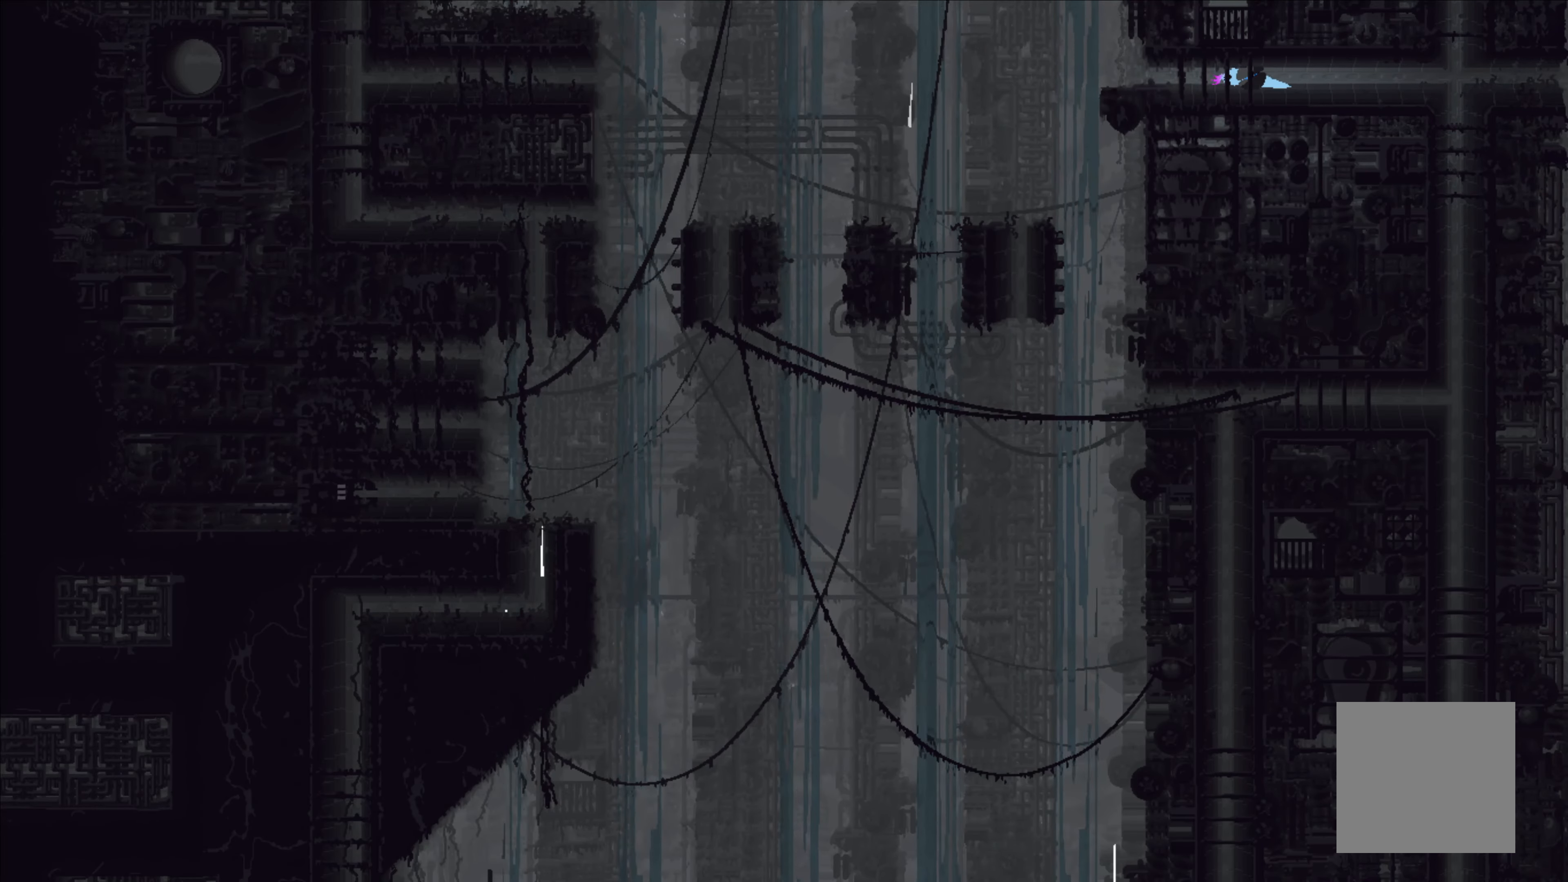
{"dt_ms": 500, "buttons": [], "left_stick": "up-left", "events": [[384, "left_stick", "up-left"]]}
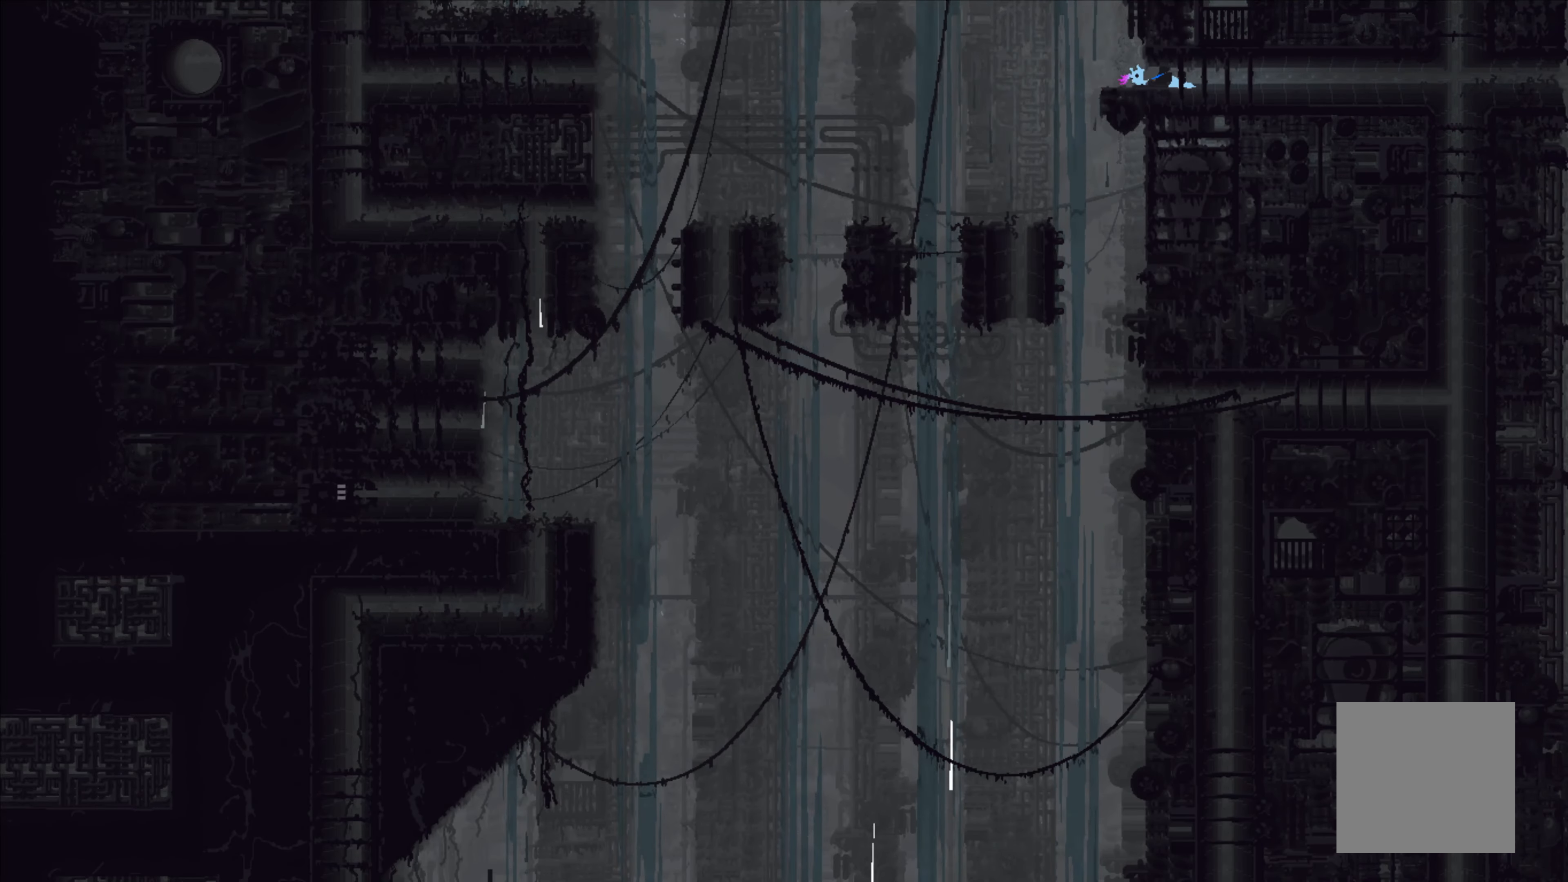
{"dt_ms": 500, "buttons": [], "left_stick": "left", "events": [[67, "left_stick", "up"], [250, "left_stick", "center"], [434, "left_stick", "left"]]}
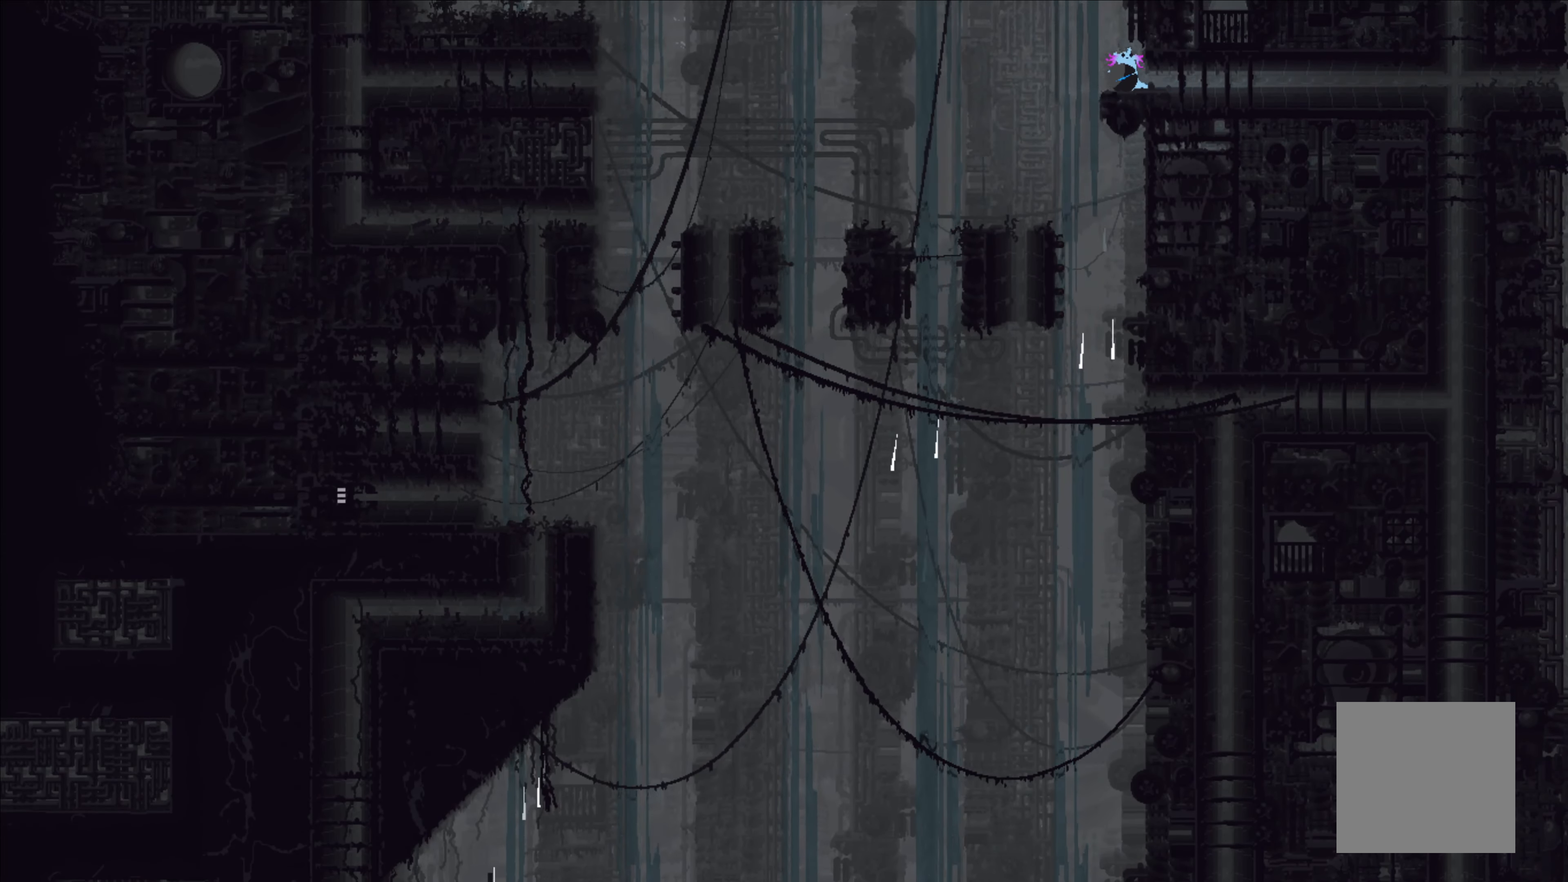
{"dt_ms": 500, "buttons": [], "left_stick": "center", "events": [[450, "left_stick", "center"]]}
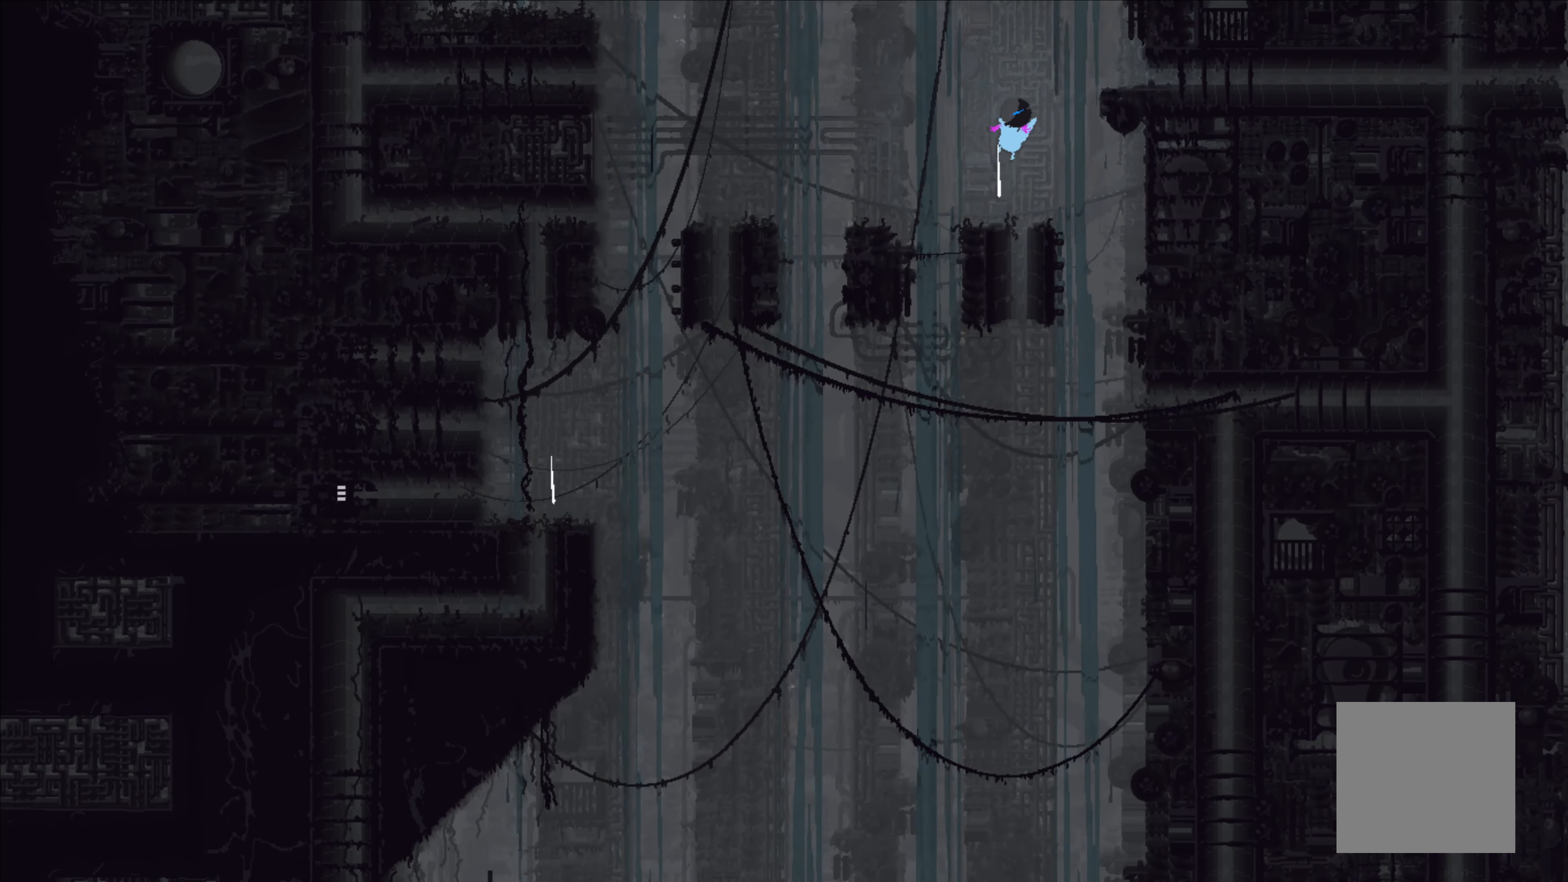
{"dt_ms": 500, "buttons": [], "left_stick": "center", "events": [[17, "left_stick", "right"], [200, "left_stick", "center"]]}
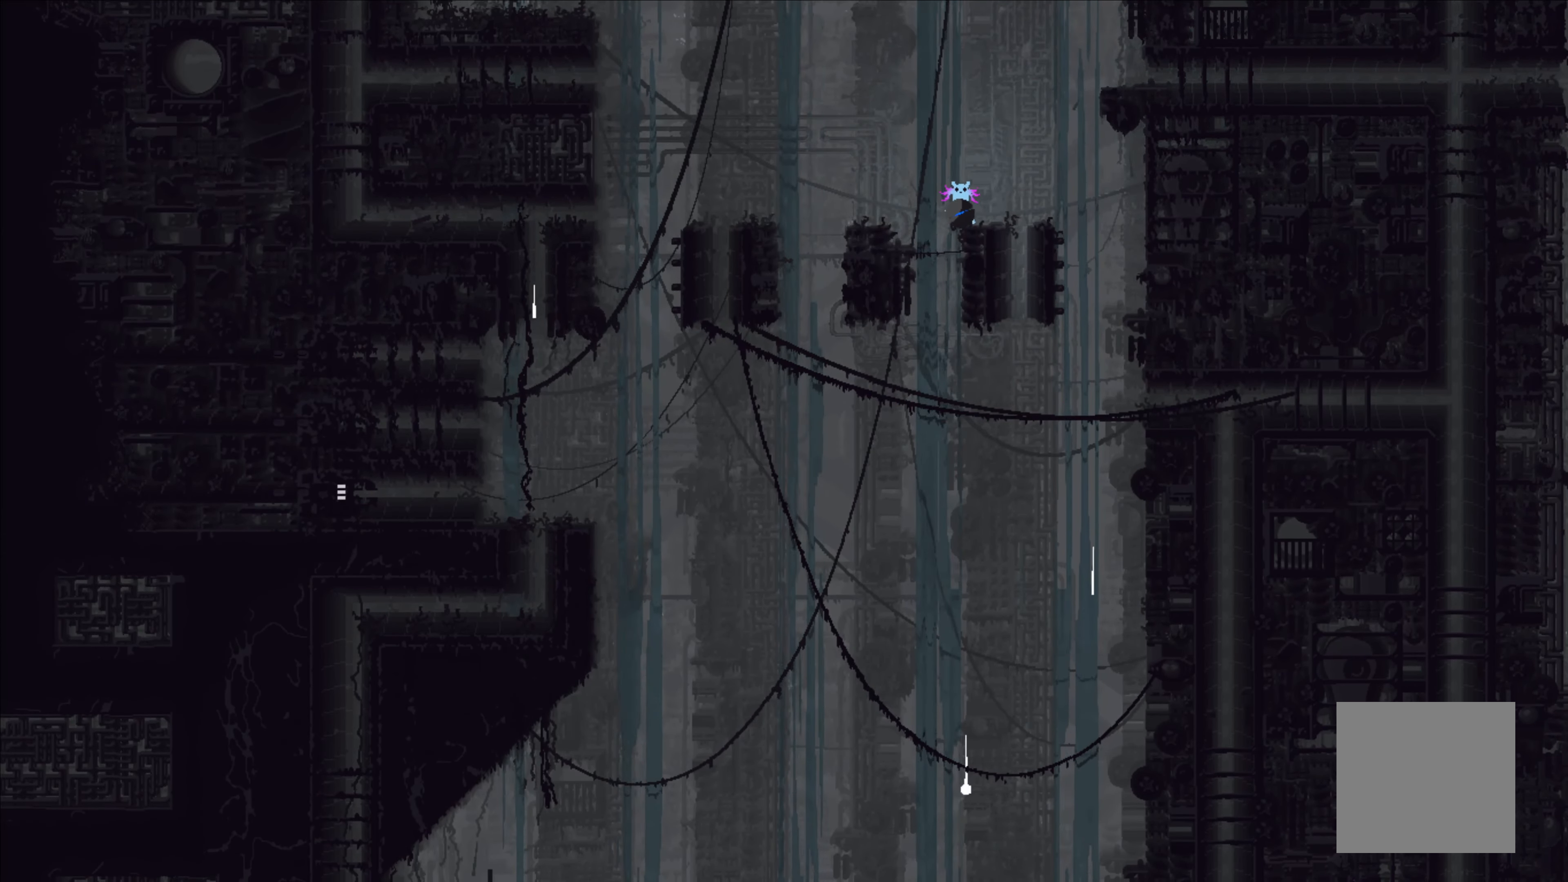
{"dt_ms": 500, "buttons": ["A"], "left_stick": "center", "events": [[400, "A", "down"]]}
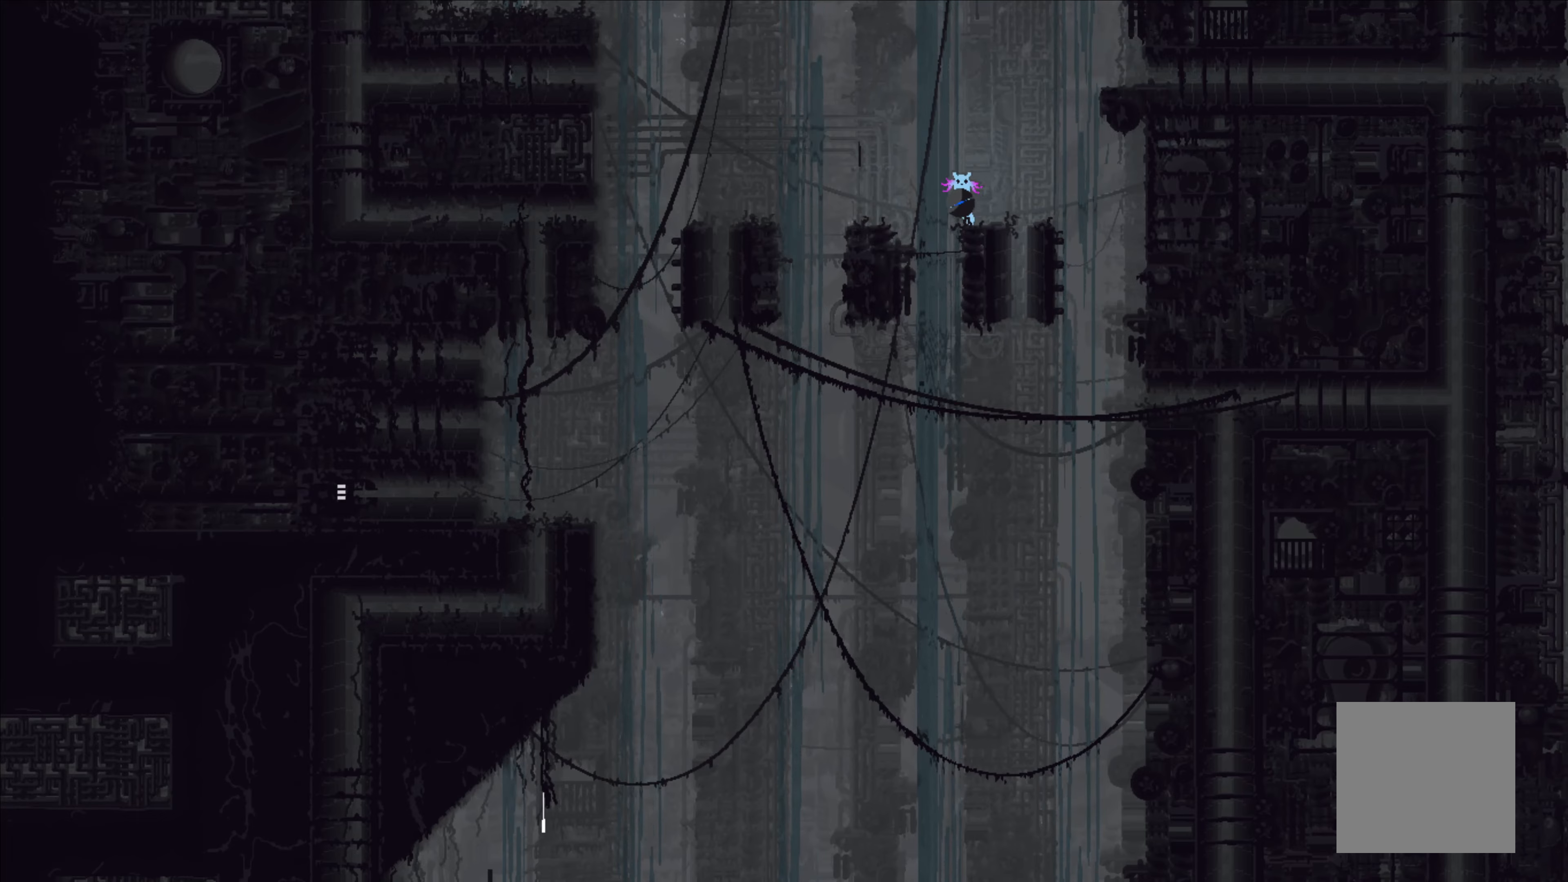
{"dt_ms": 500, "buttons": [], "left_stick": "center", "events": [[100, "left_stick", "left"], [233, "A", "up"], [283, "left_stick", "center"]]}
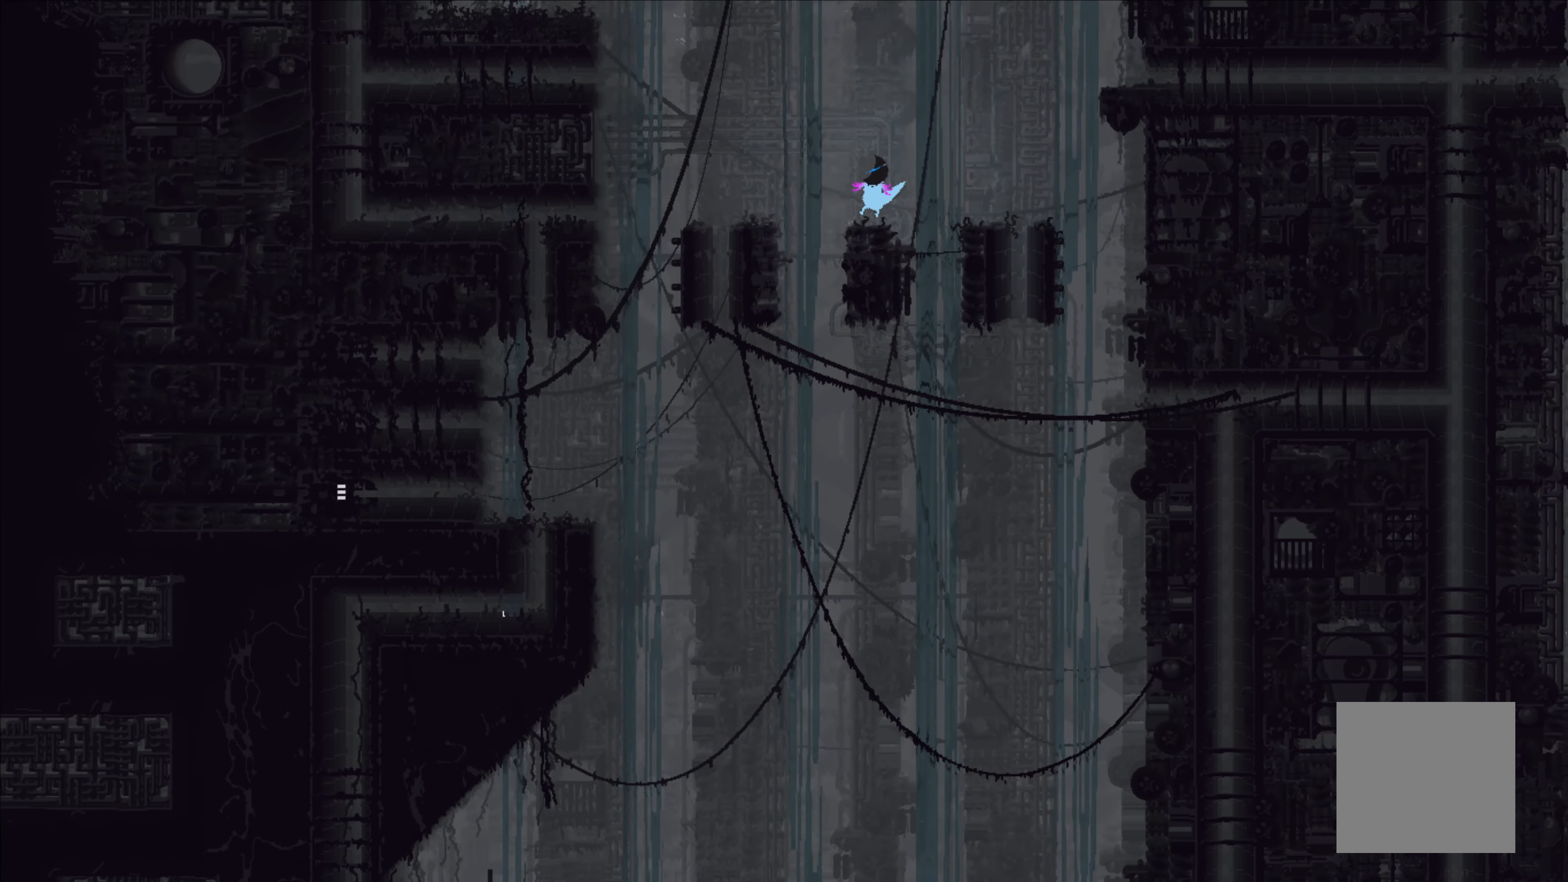
{"dt_ms": 500, "buttons": [], "left_stick": "center", "events": [[83, "left_stick", "right"], [266, "left_stick", "center"]]}
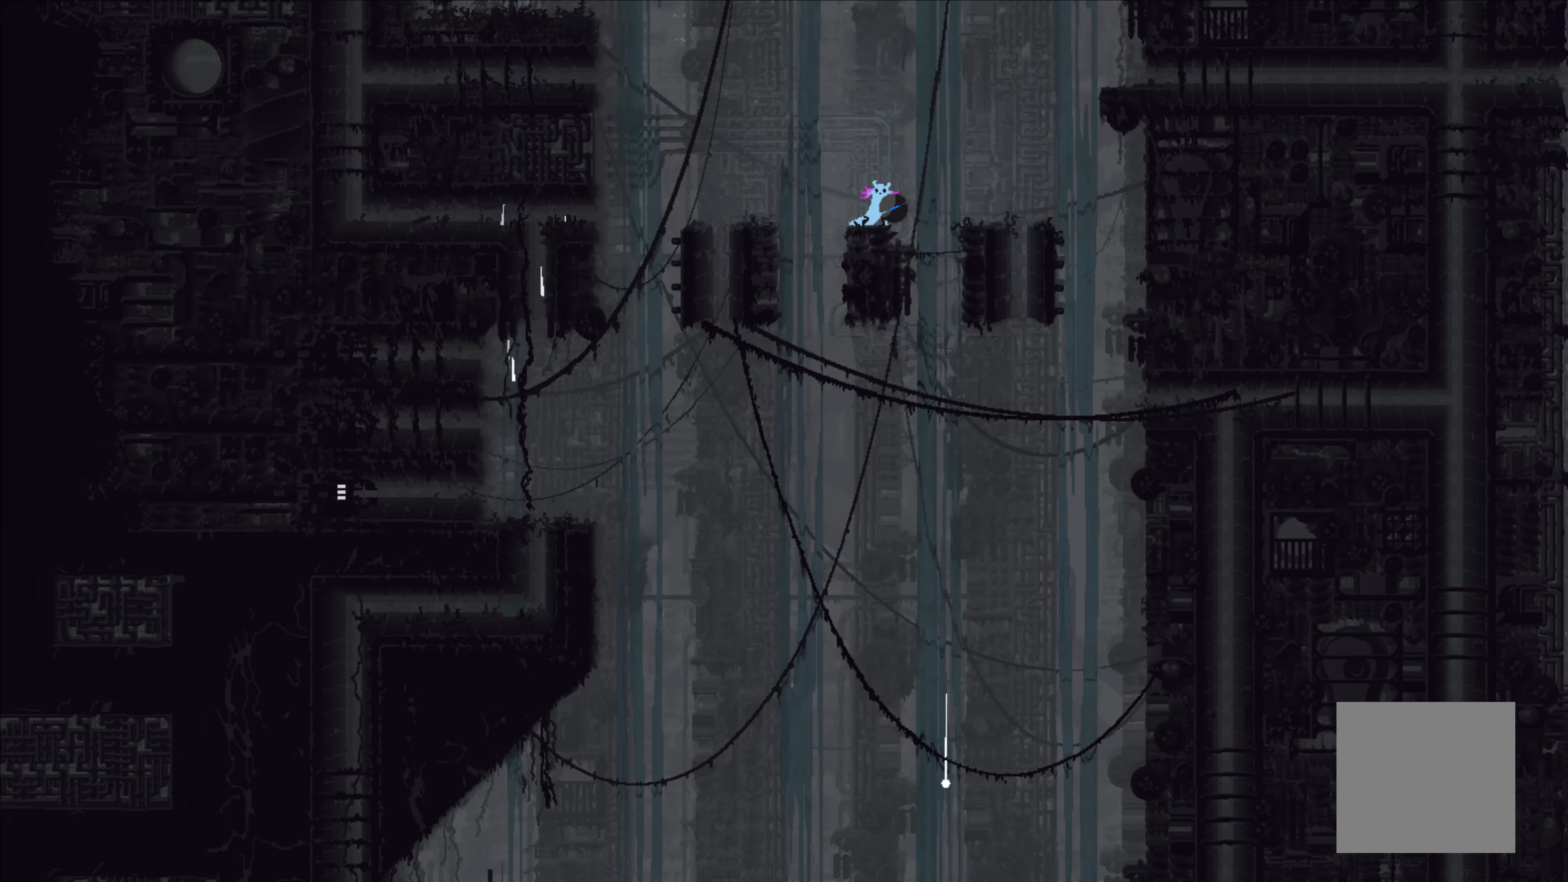
{"dt_ms": 500, "buttons": [], "left_stick": "left", "events": [[100, "left_stick", "left"], [133, "A", "down"], [433, "A", "up"]]}
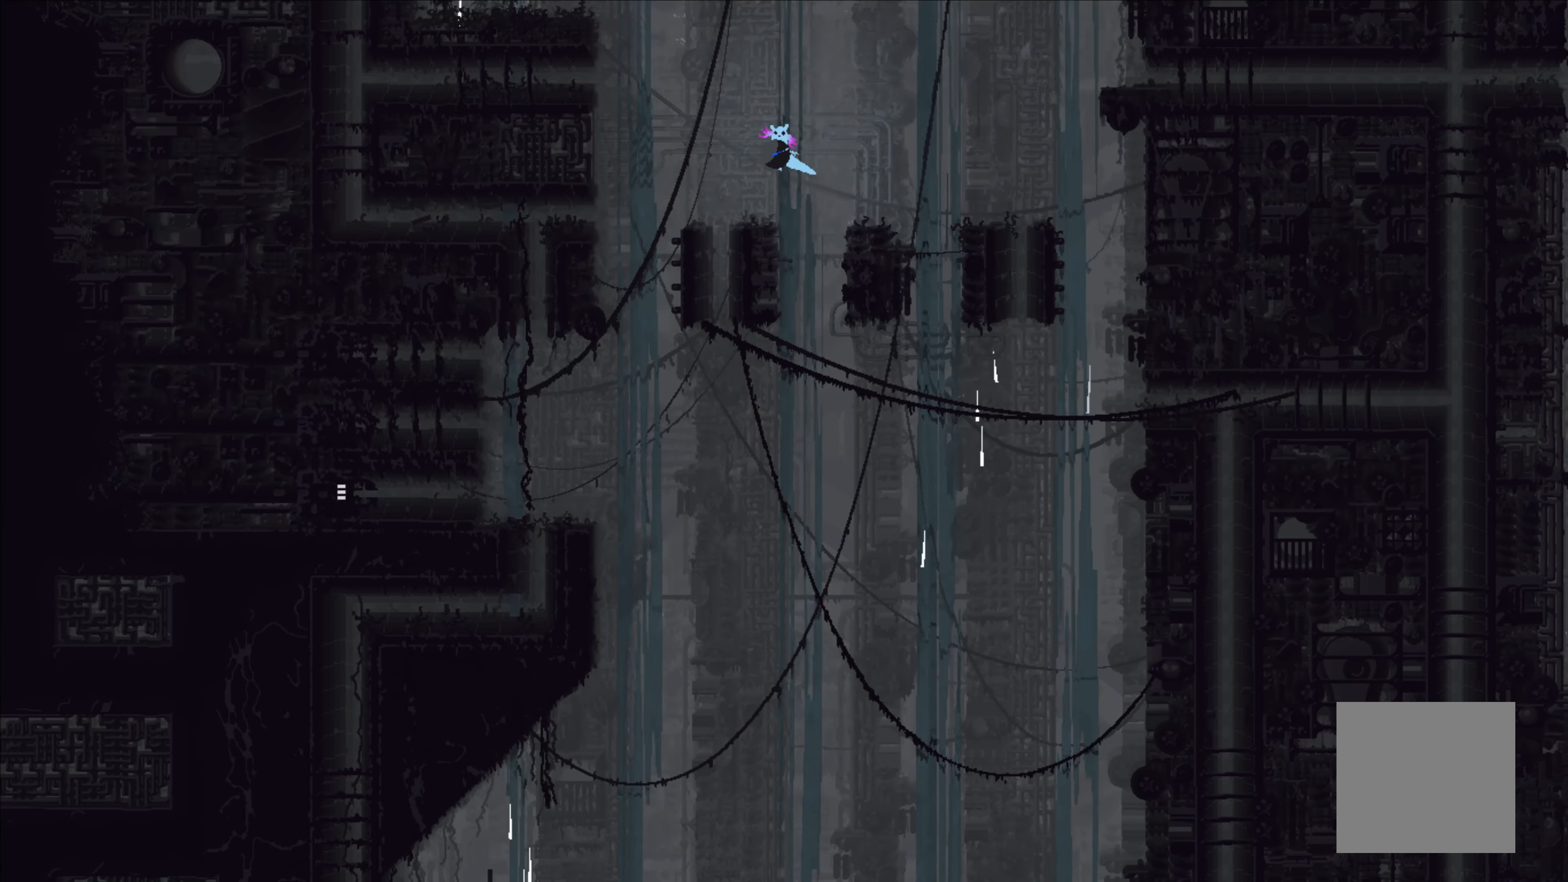
{"dt_ms": 500, "buttons": [], "left_stick": "left", "events": []}
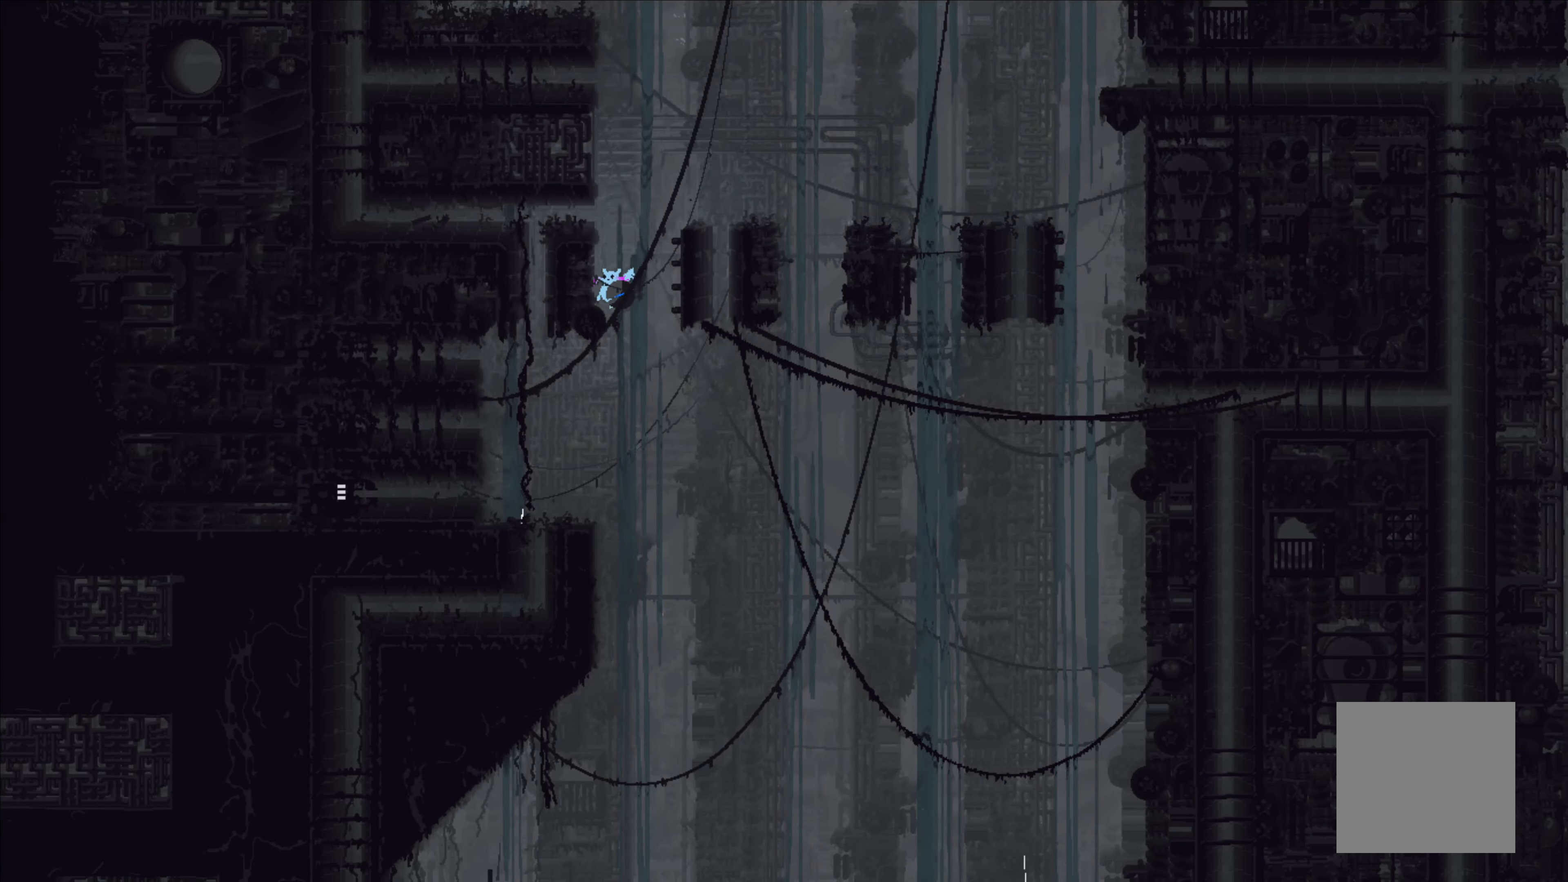
{"dt_ms": 500, "buttons": [], "left_stick": "left", "events": []}
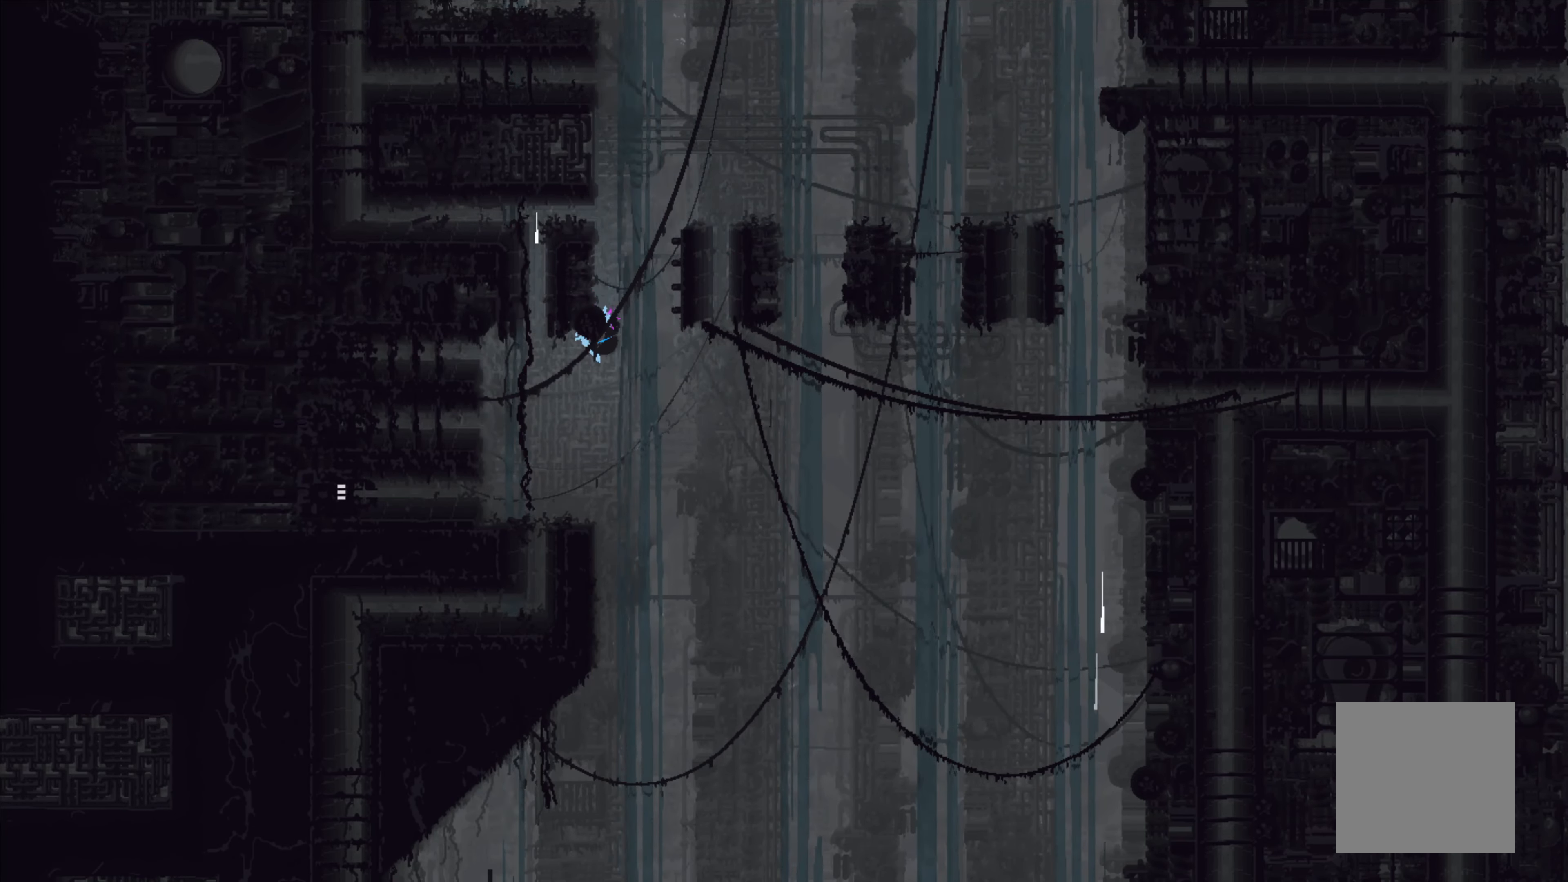
{"dt_ms": 500, "buttons": [], "left_stick": "left", "events": []}
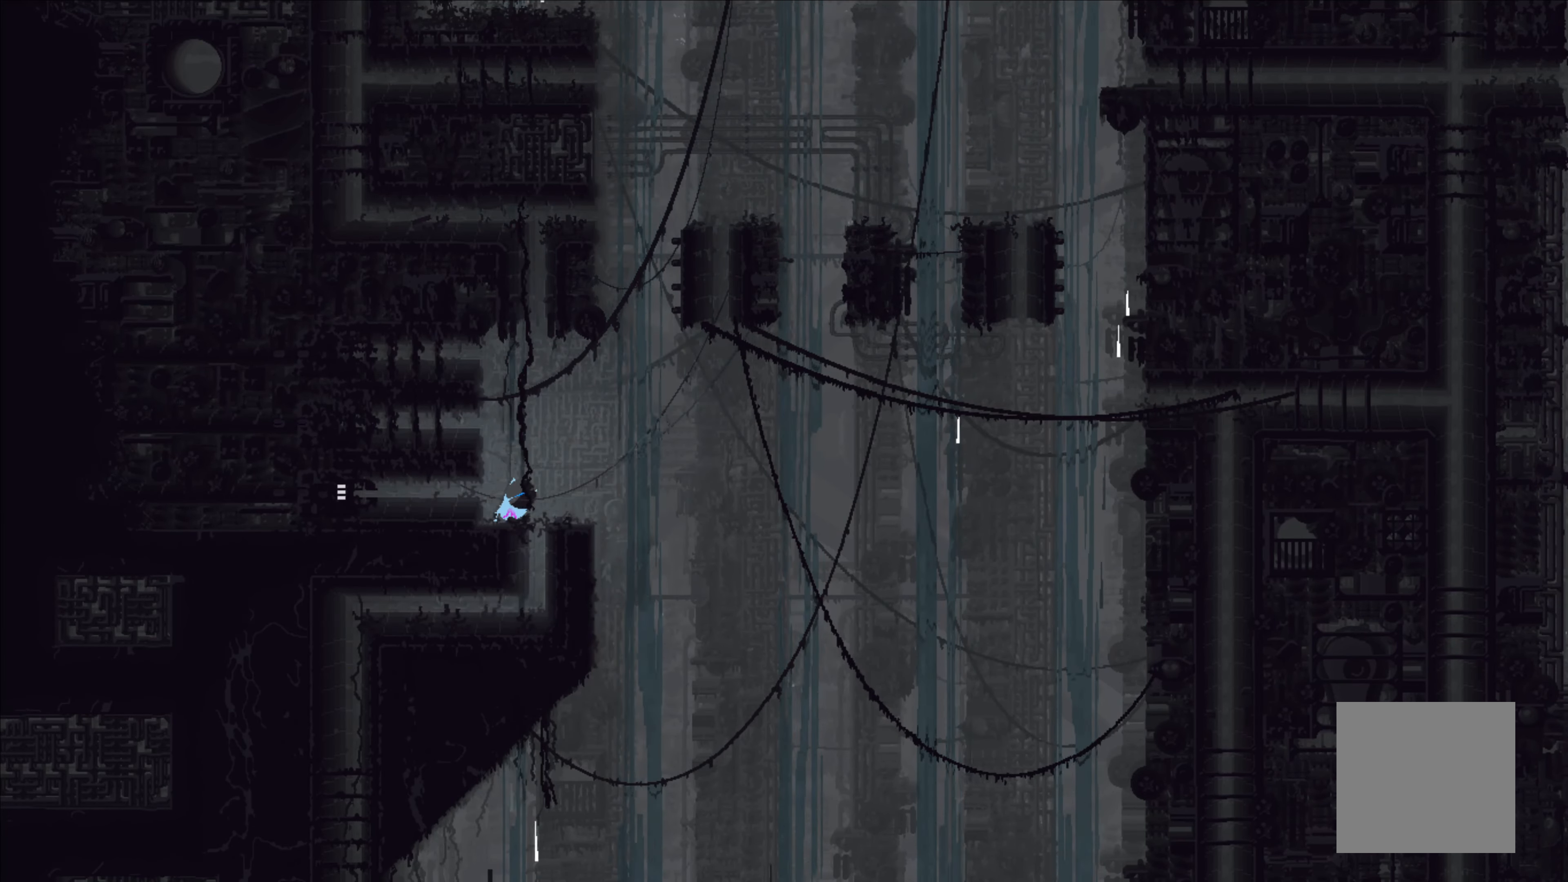
{"dt_ms": 500, "buttons": [], "left_stick": "center", "events": [[133, "left_stick", "center"]]}
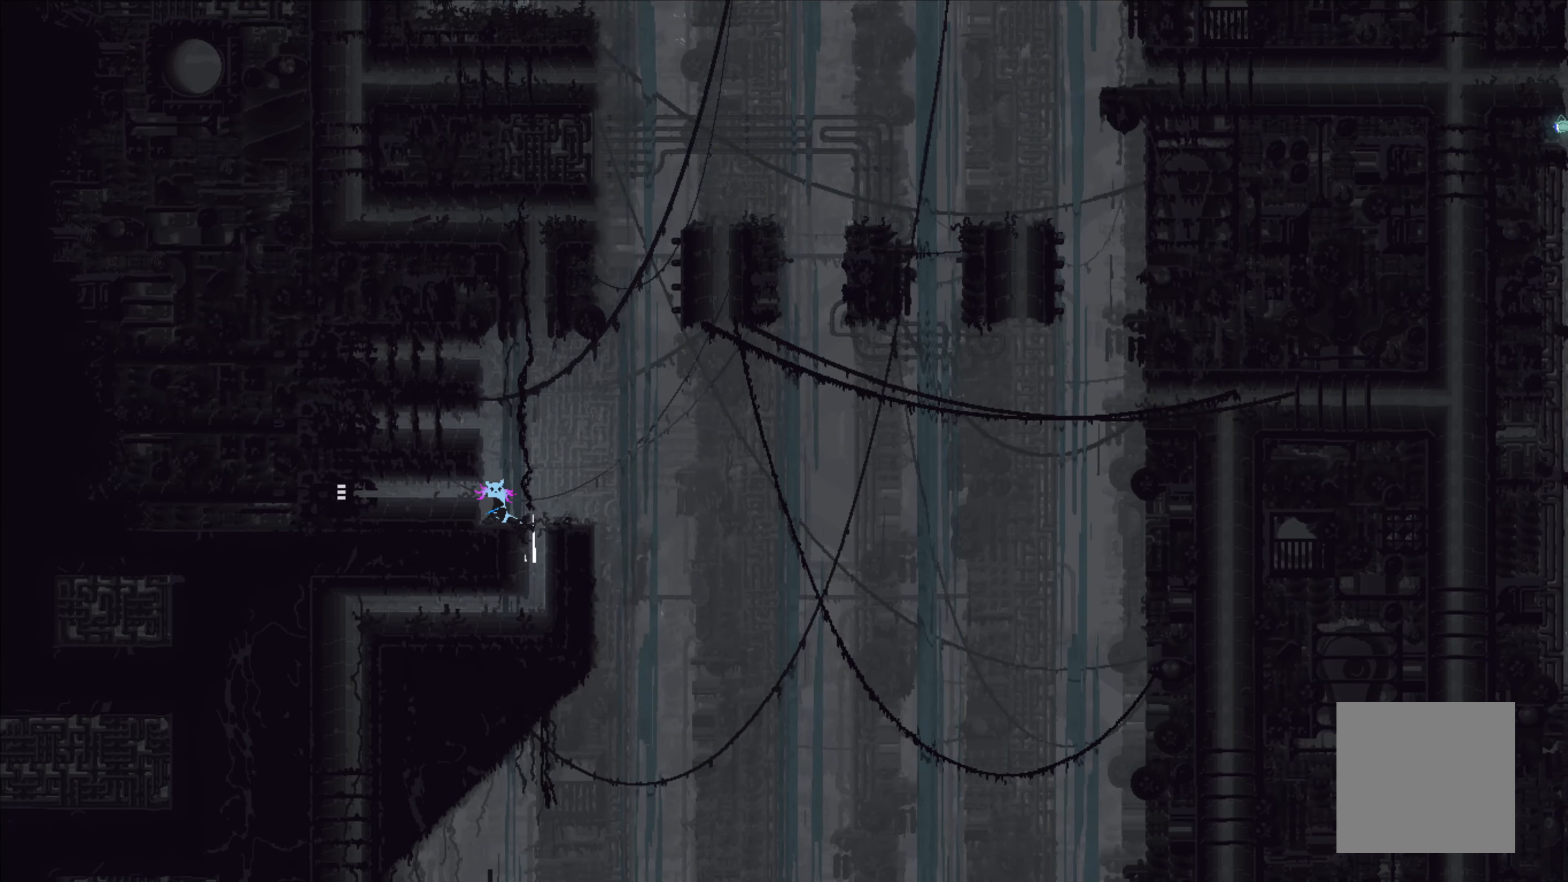
{"dt_ms": 500, "buttons": ["R1"], "left_stick": "center", "events": [[450, "R1", "down"]]}
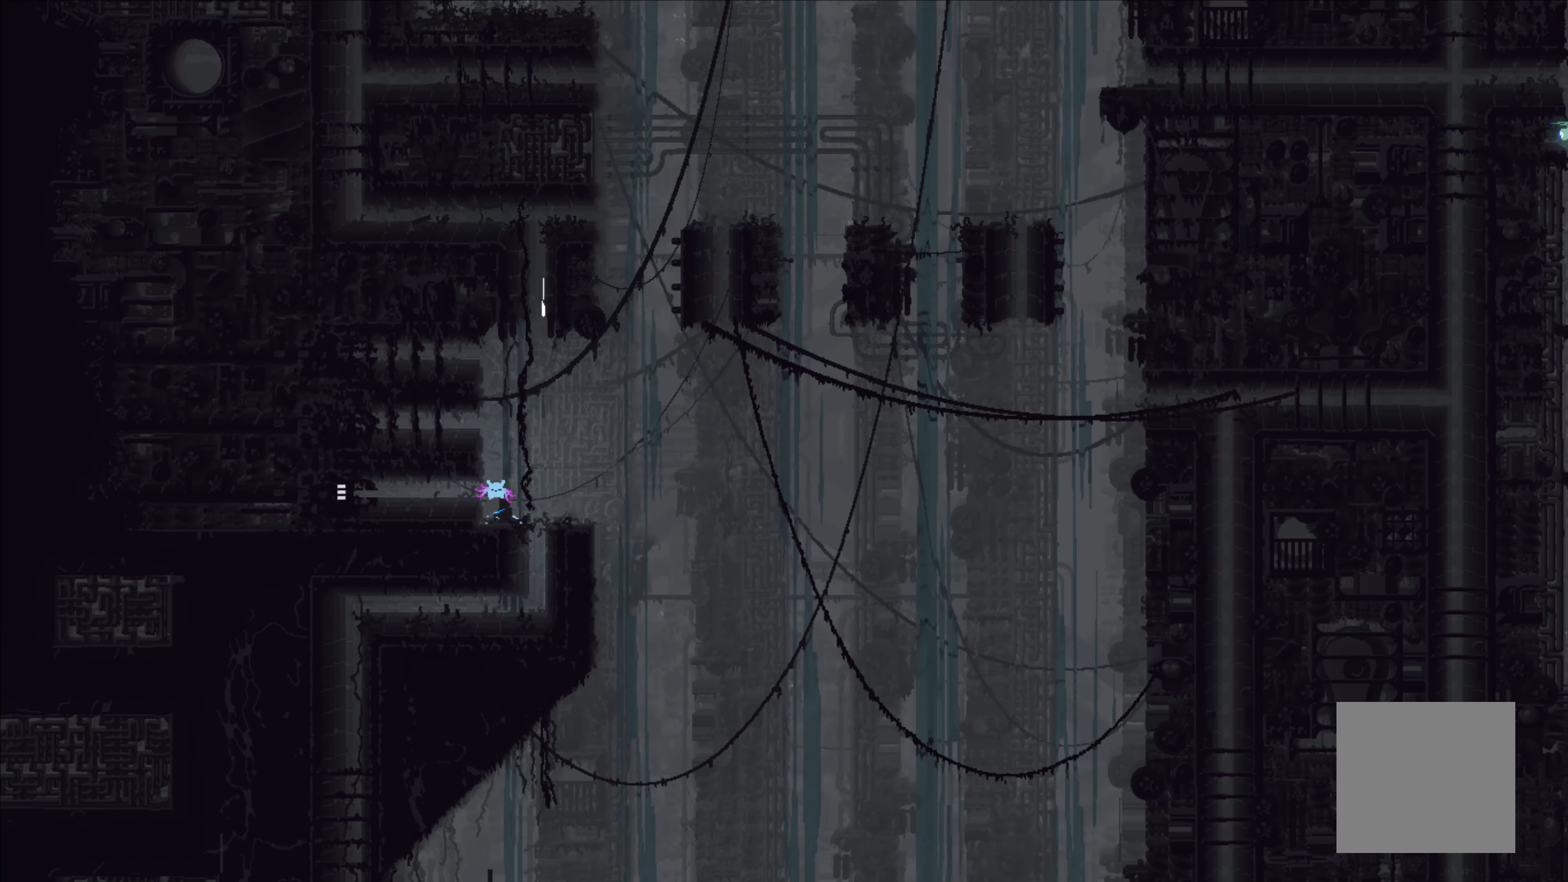
{"dt_ms": 500, "buttons": ["R1"], "left_stick": "center", "events": []}
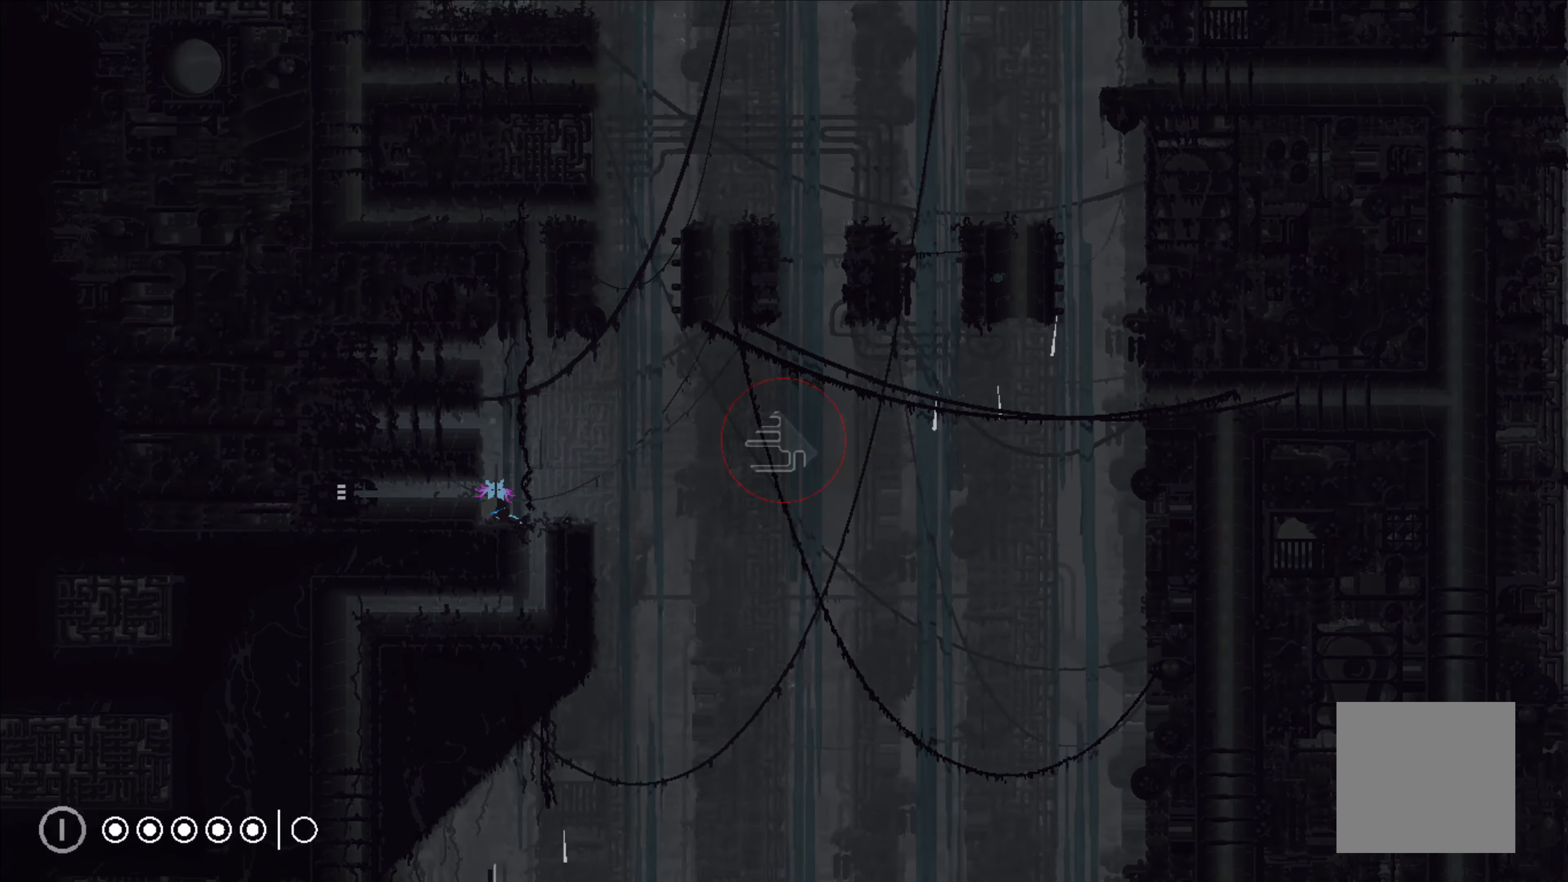
{"dt_ms": 500, "buttons": ["R1"], "left_stick": "center", "events": []}
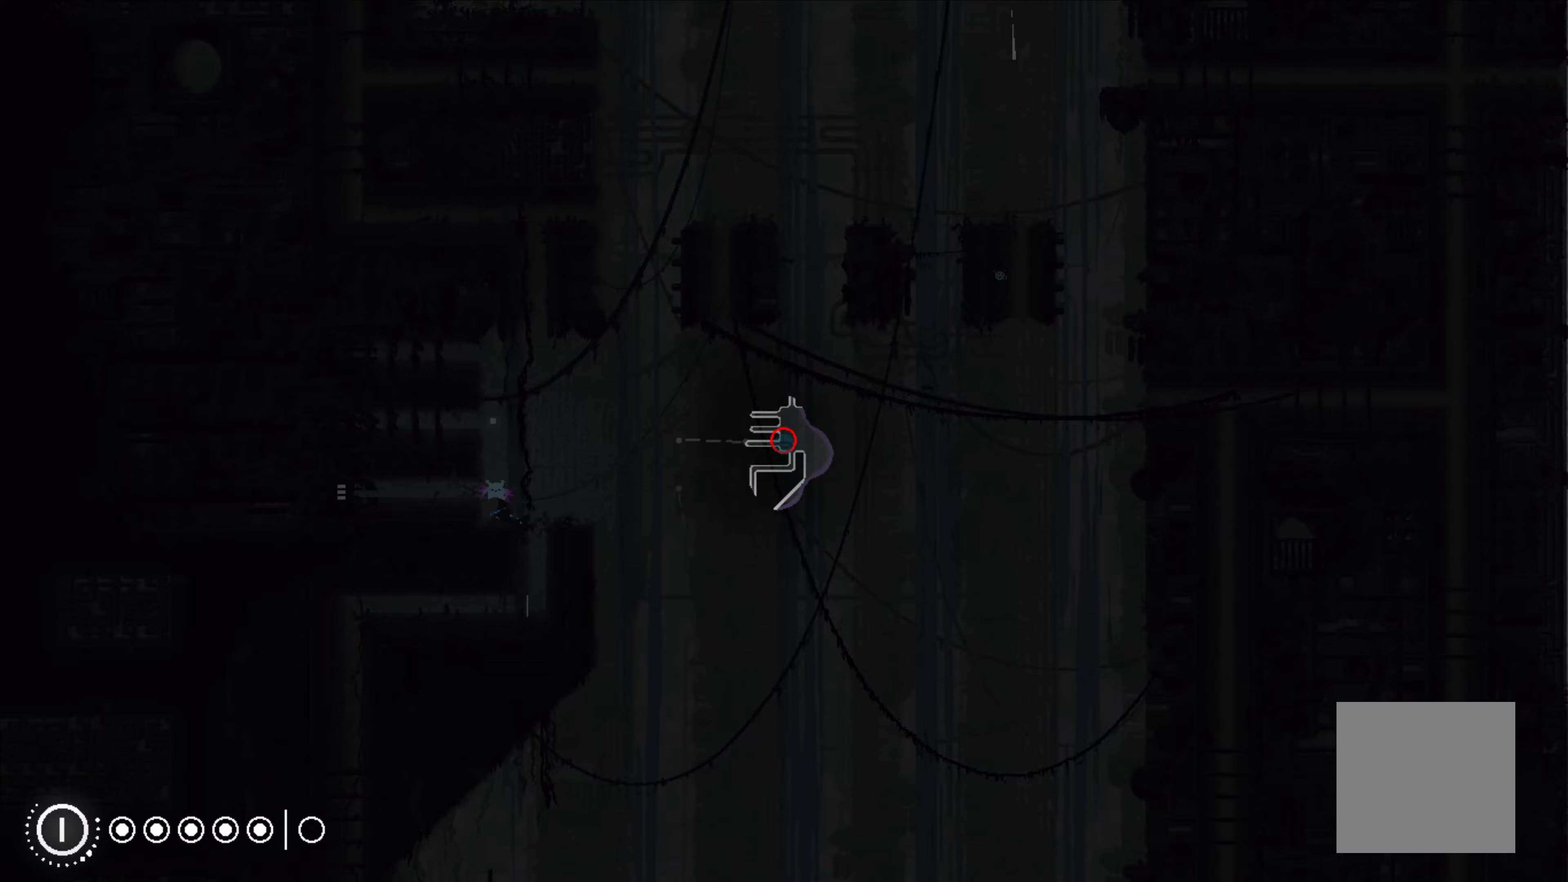
{"dt_ms": 500, "buttons": ["R1"], "left_stick": "center", "events": []}
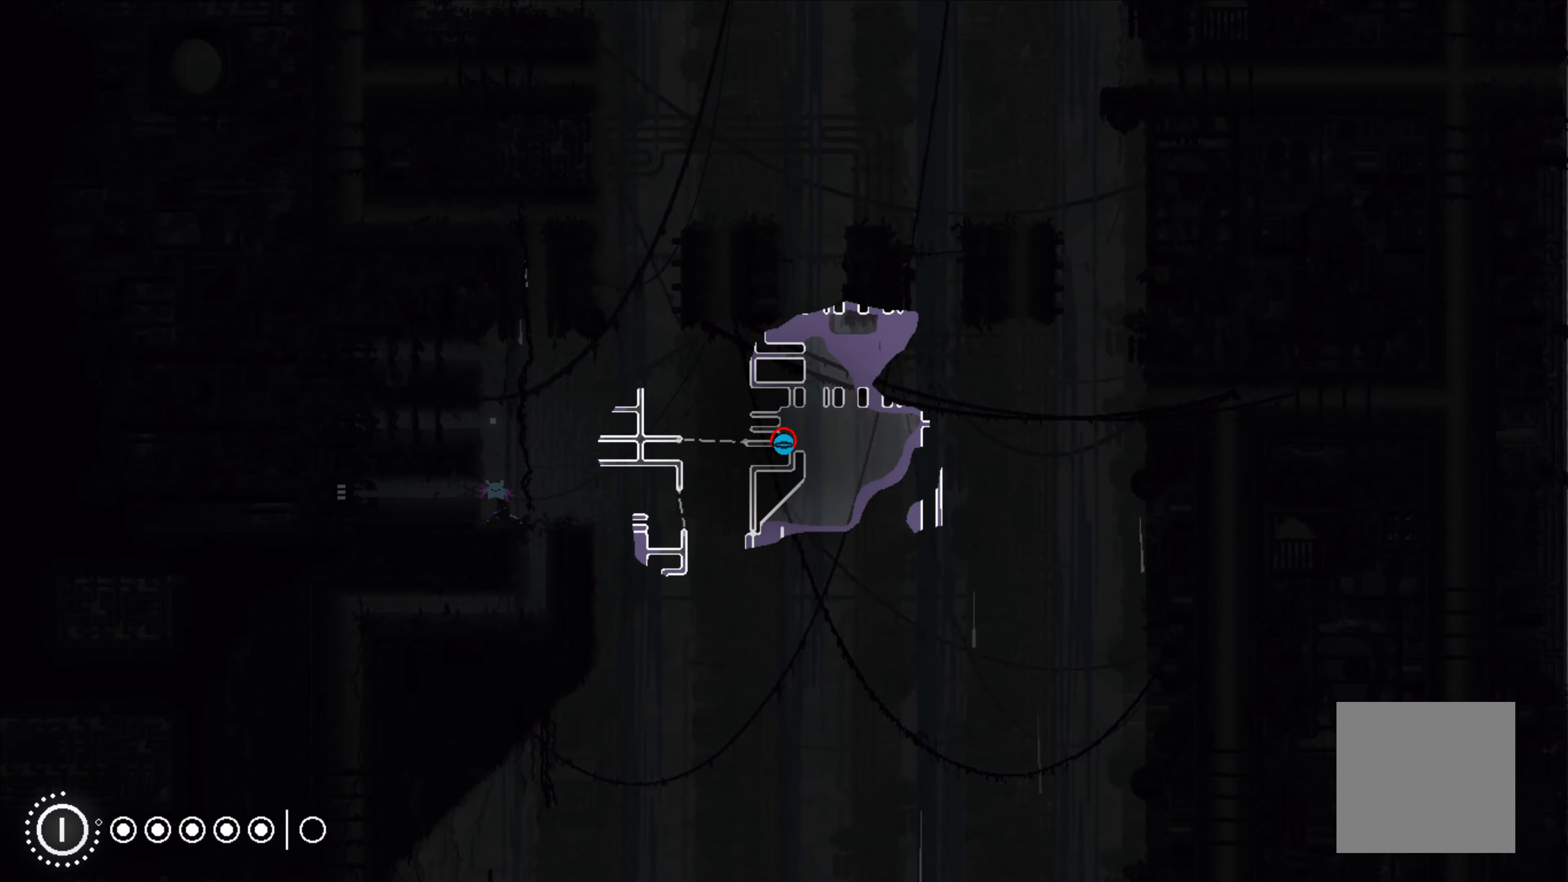
{"dt_ms": 500, "buttons": [], "left_stick": "center", "events": [[467, "R1", "up"]]}
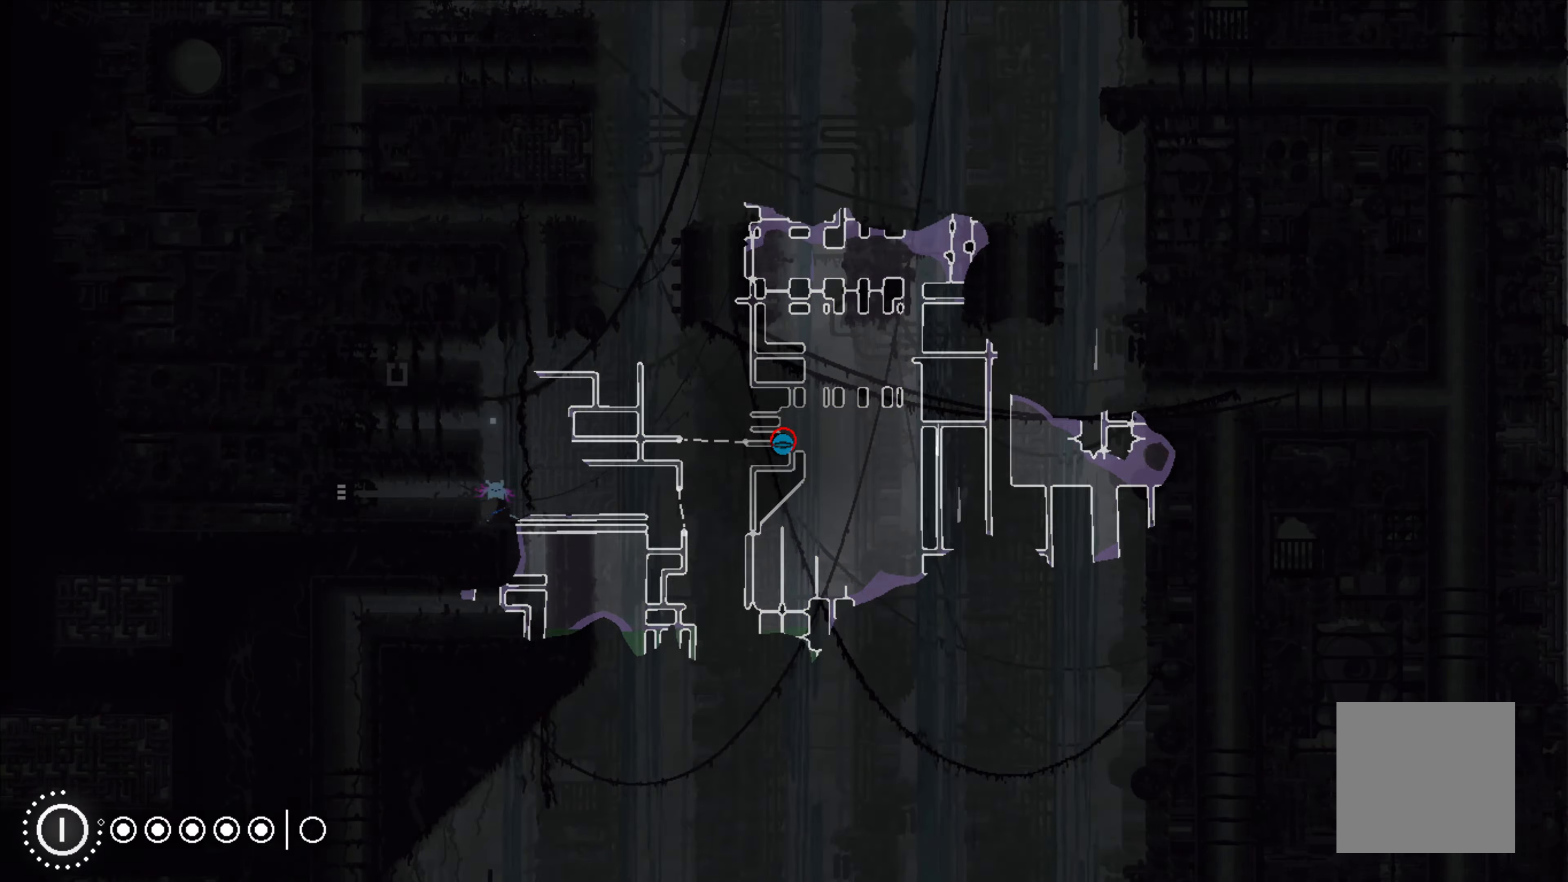
{"dt_ms": 500, "buttons": [], "left_stick": "left", "events": [[50, "left_stick", "left"]]}
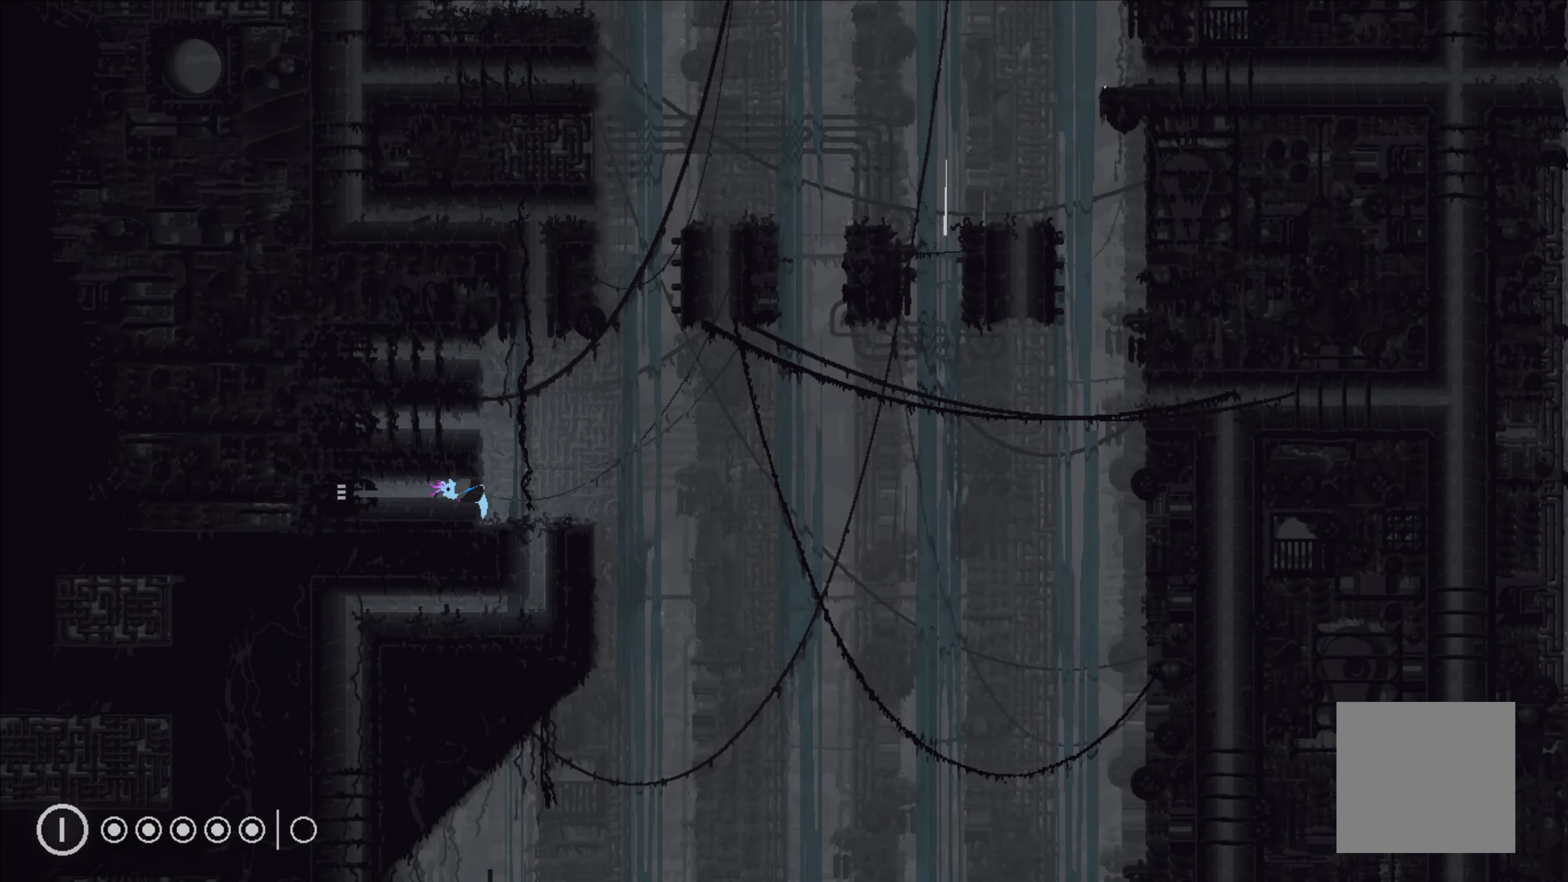
{"dt_ms": 500, "buttons": [], "left_stick": "right", "events": [[50, "left_stick", "center"], [267, "left_stick", "right"]]}
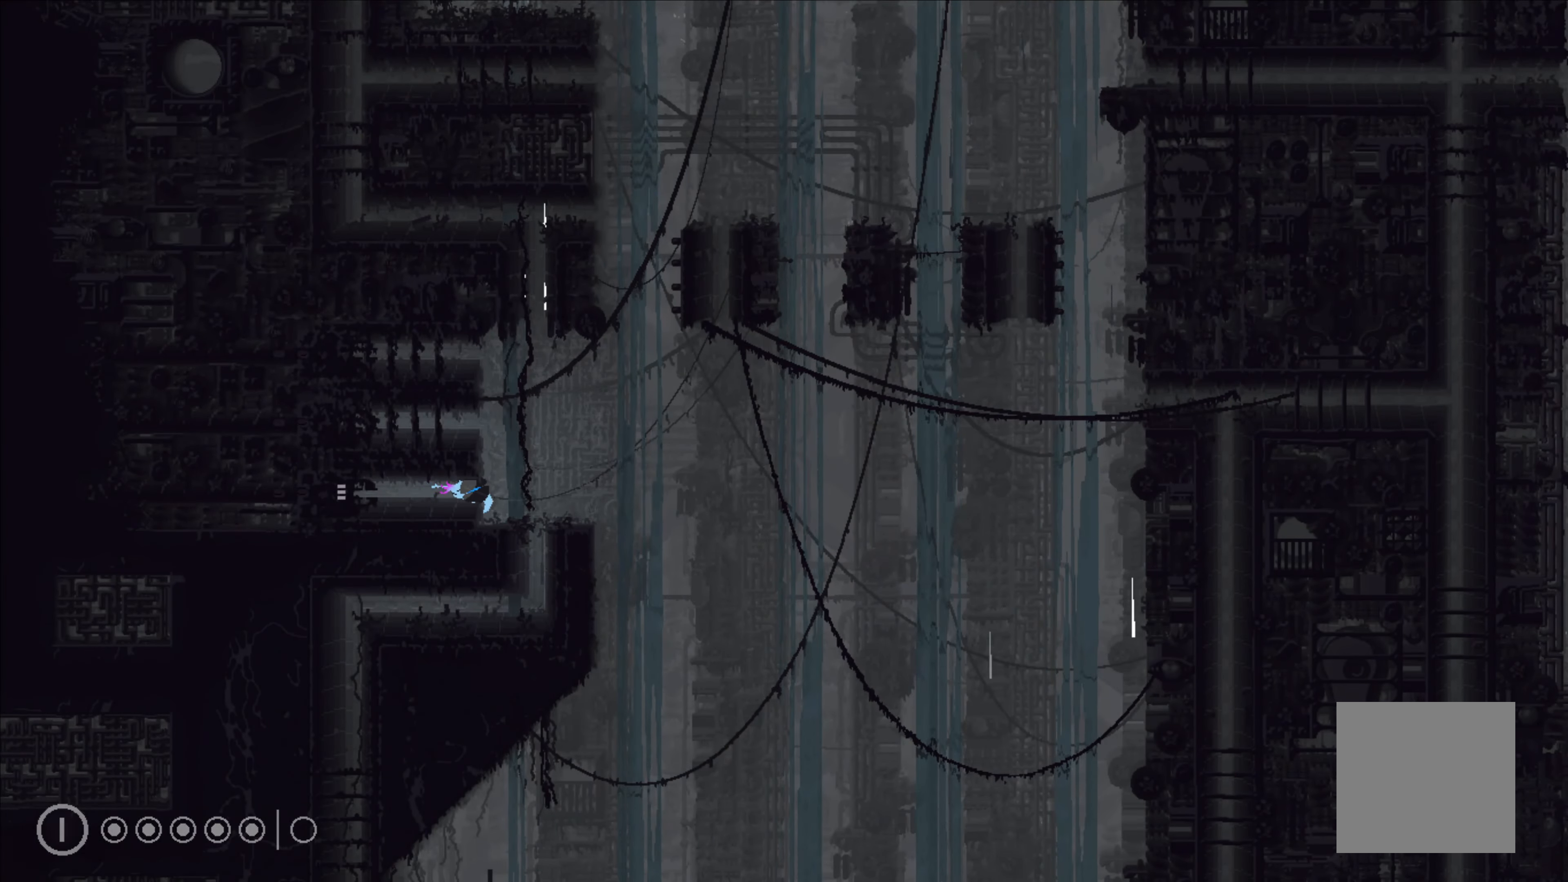
{"dt_ms": 500, "buttons": [], "left_stick": "center", "events": [[133, "left_stick", "up"], [183, "left_stick", "up-left"], [367, "left_stick", "center"]]}
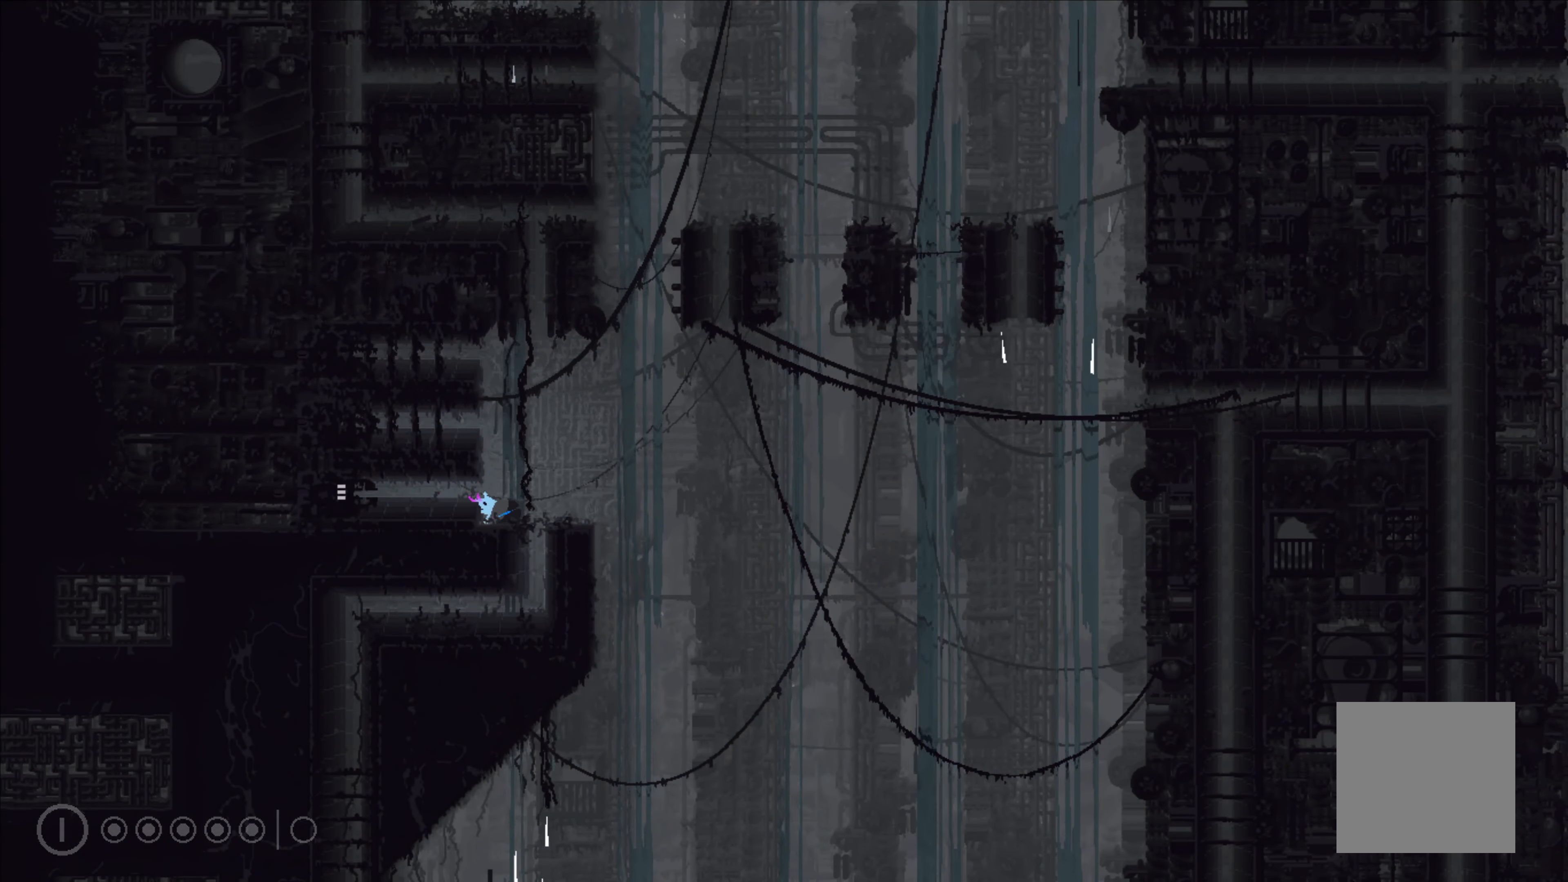
{"dt_ms": 500, "buttons": ["R1"], "left_stick": "center", "events": [[17, "R1", "down"]]}
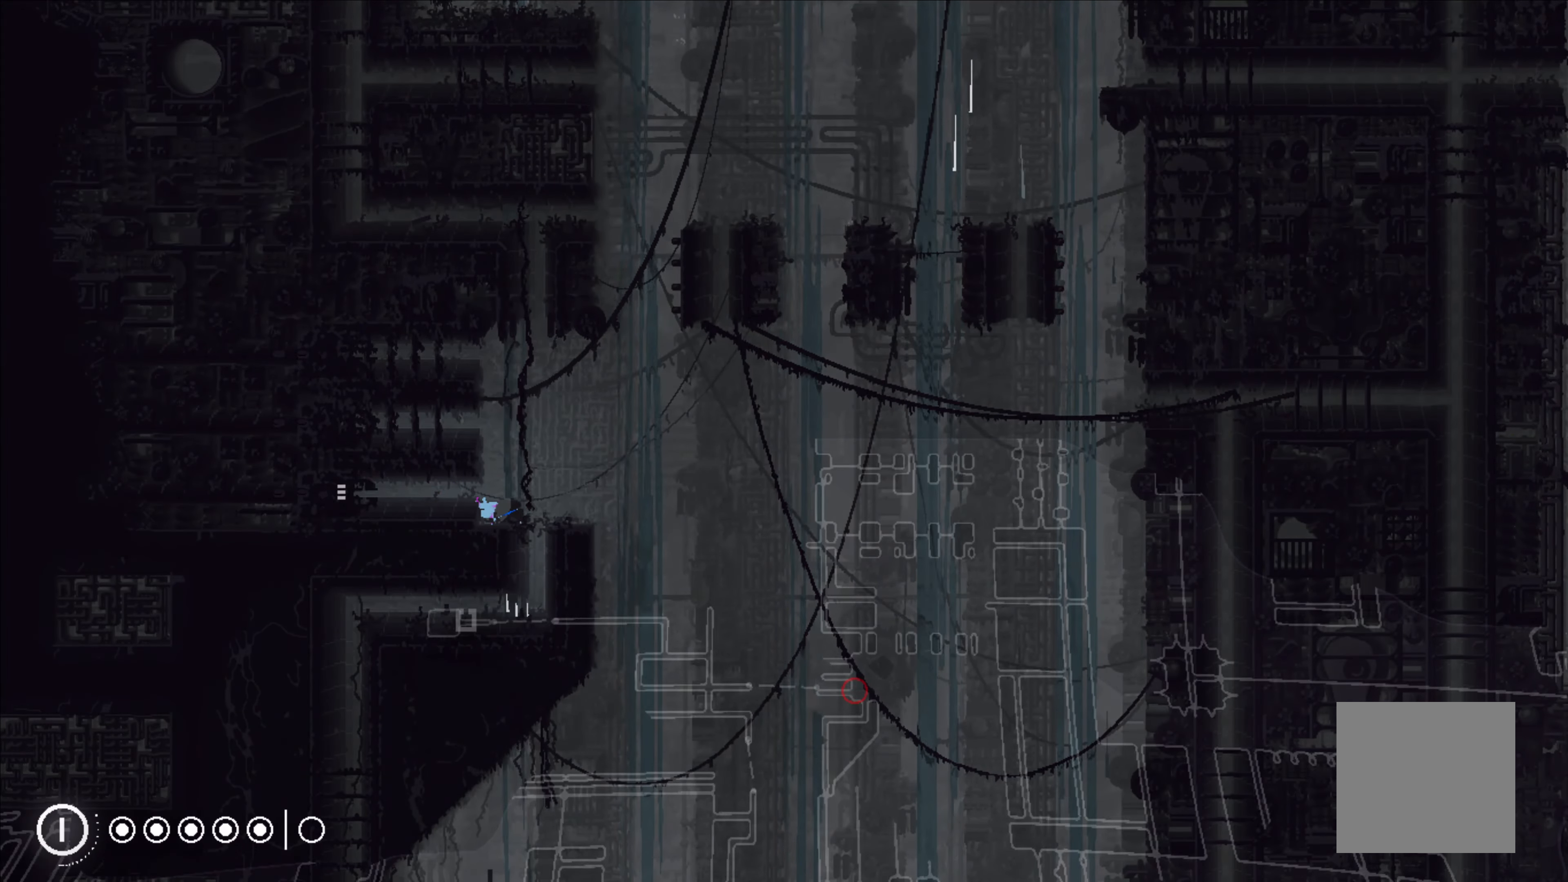
{"dt_ms": 1000, "buttons": ["R1"], "left_stick": "left"}
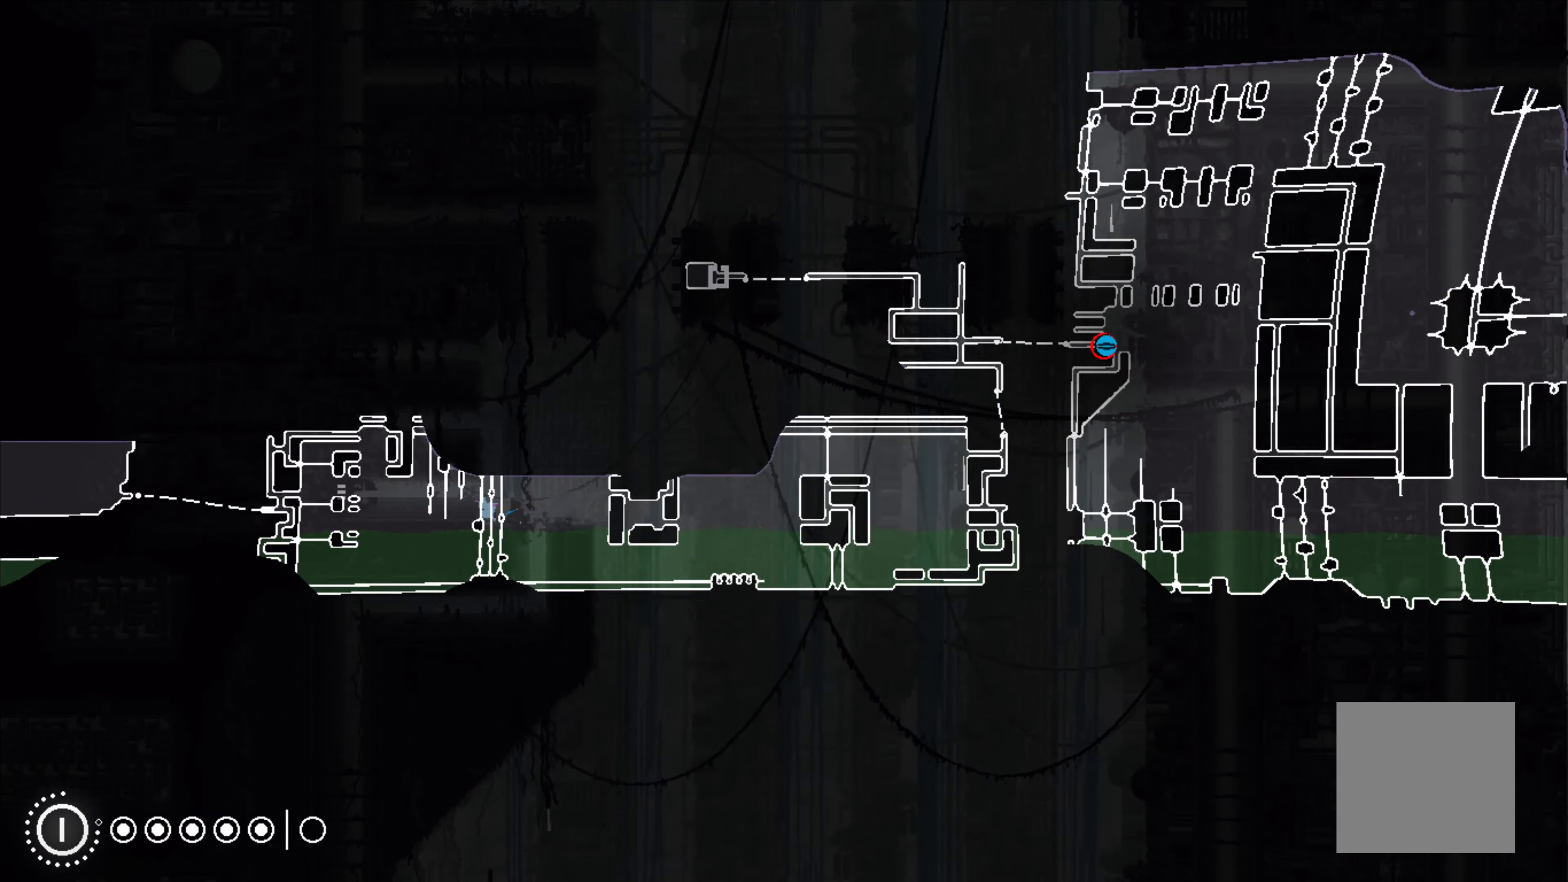
{"dt_ms": 500, "buttons": ["R1"], "left_stick": "left", "events": []}
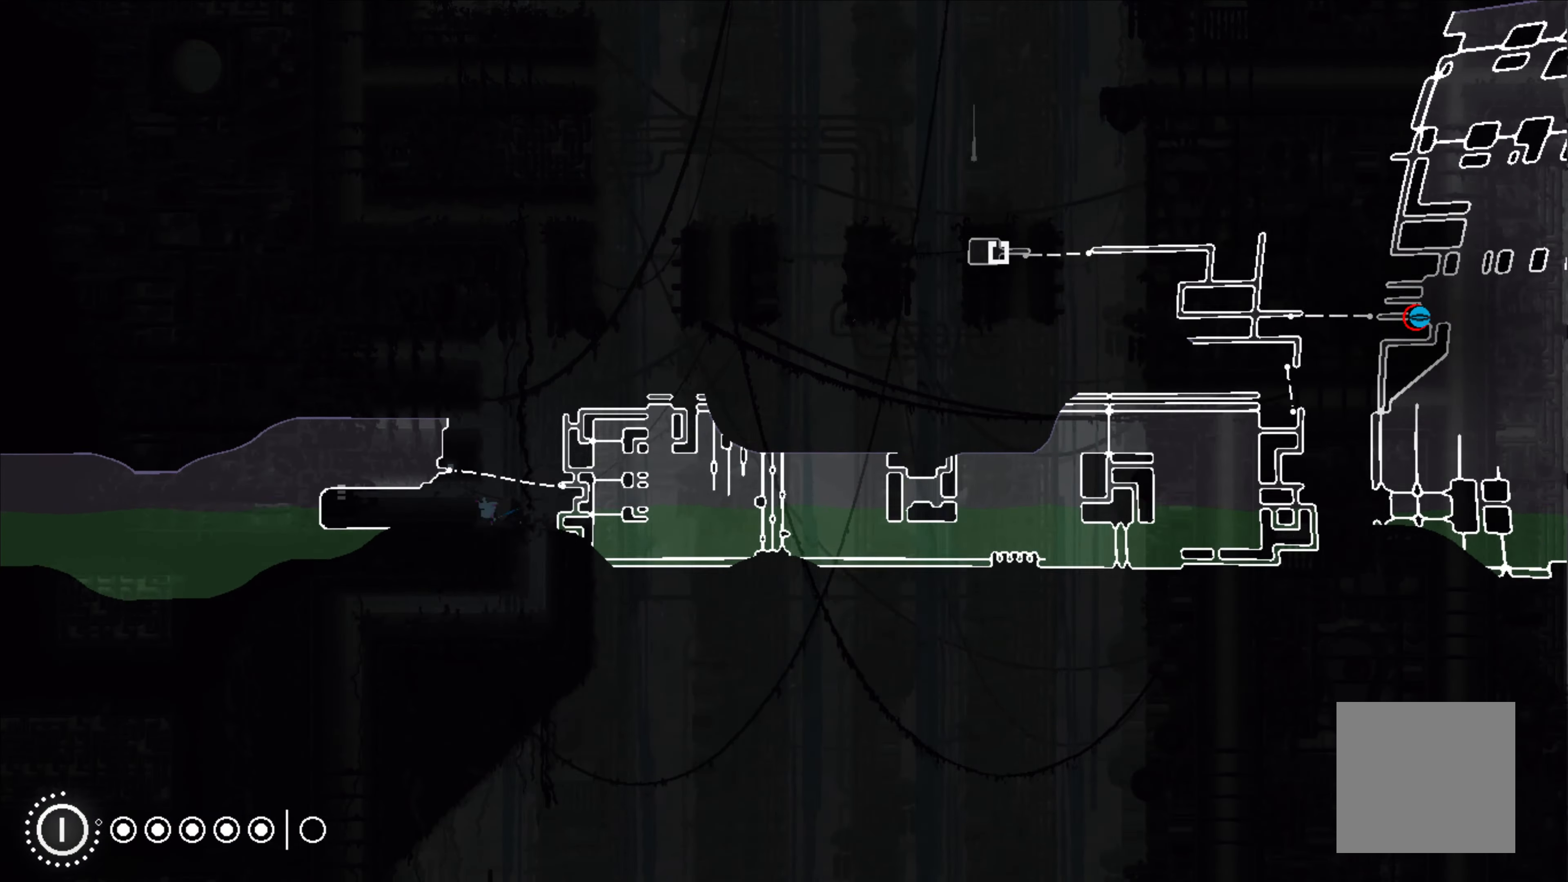
{"dt_ms": 500, "buttons": ["R1"], "left_stick": "down-left", "events": [[250, "left_stick", "down-left"]]}
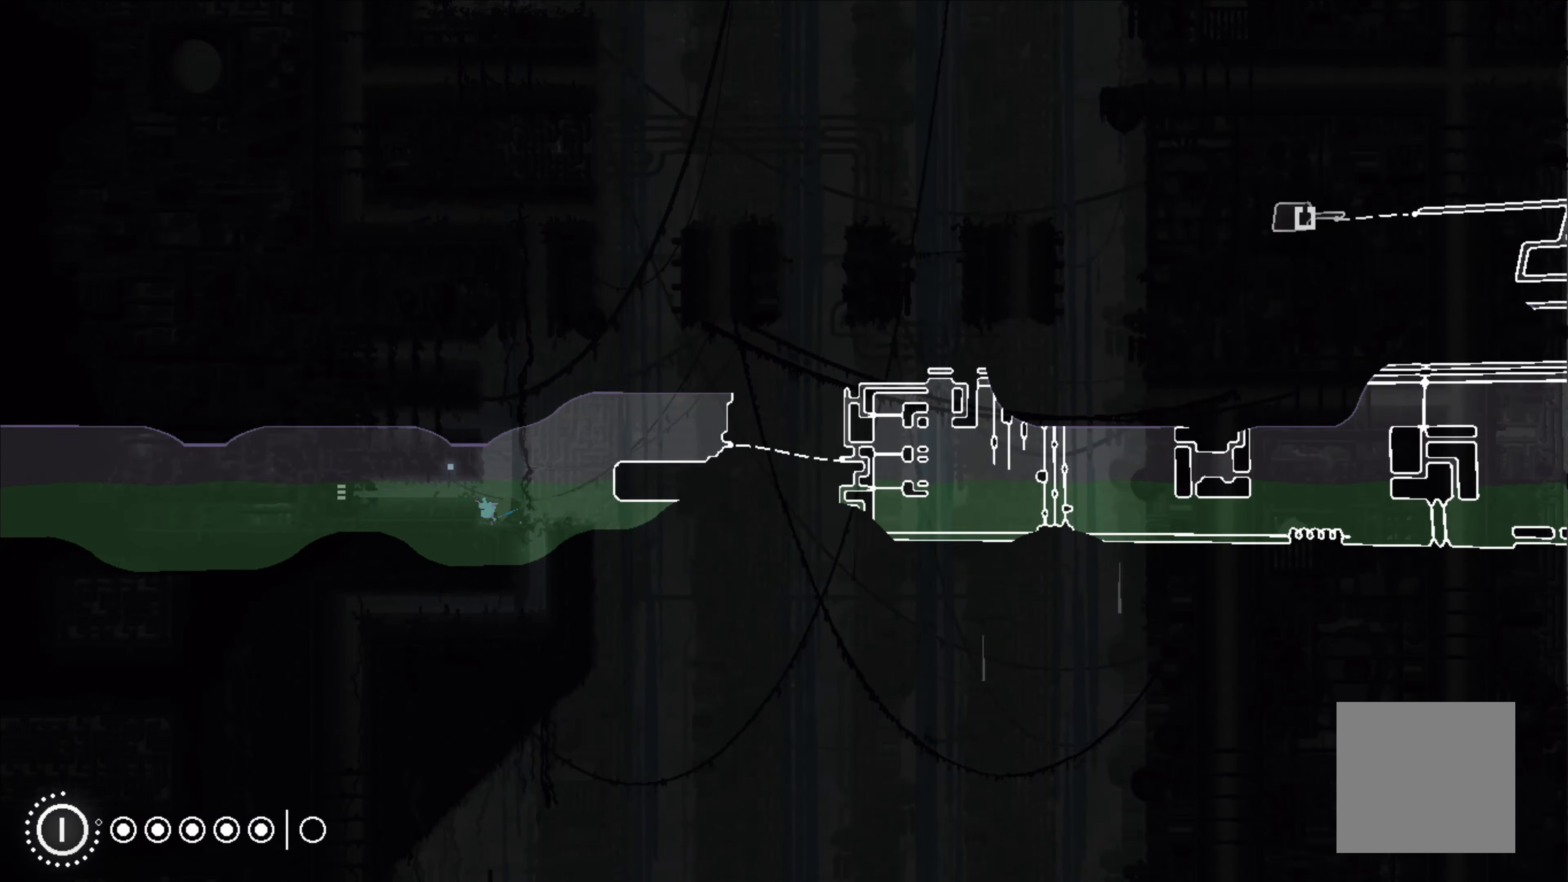
{"dt_ms": 500, "buttons": ["R1"], "left_stick": "left", "events": [[217, "left_stick", "center"], [484, "left_stick", "left"]]}
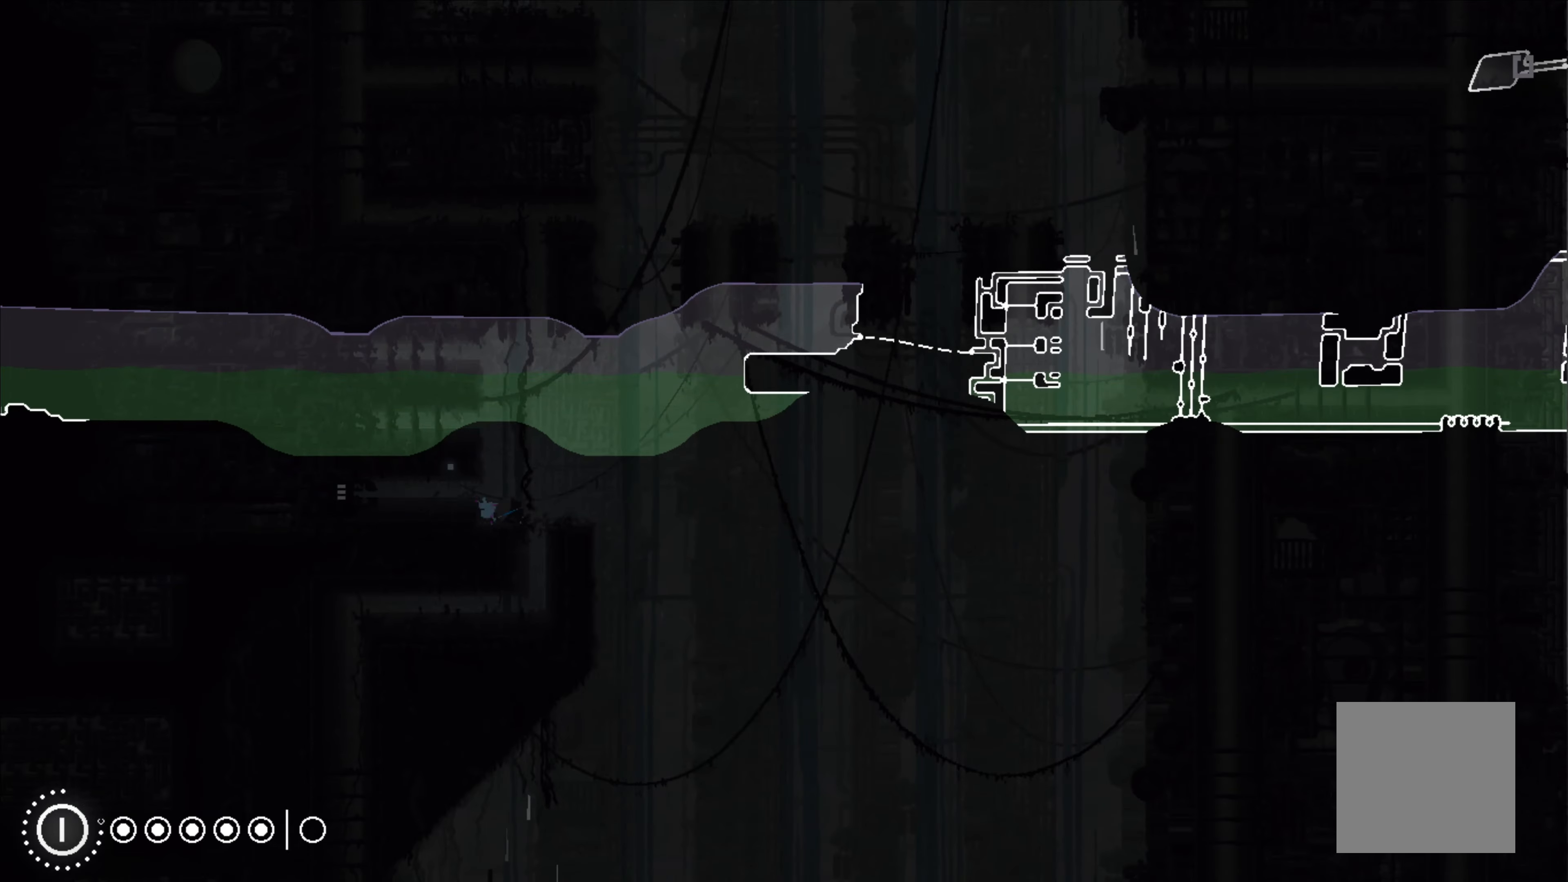
{"dt_ms": 500, "buttons": ["R1"], "left_stick": "left", "events": []}
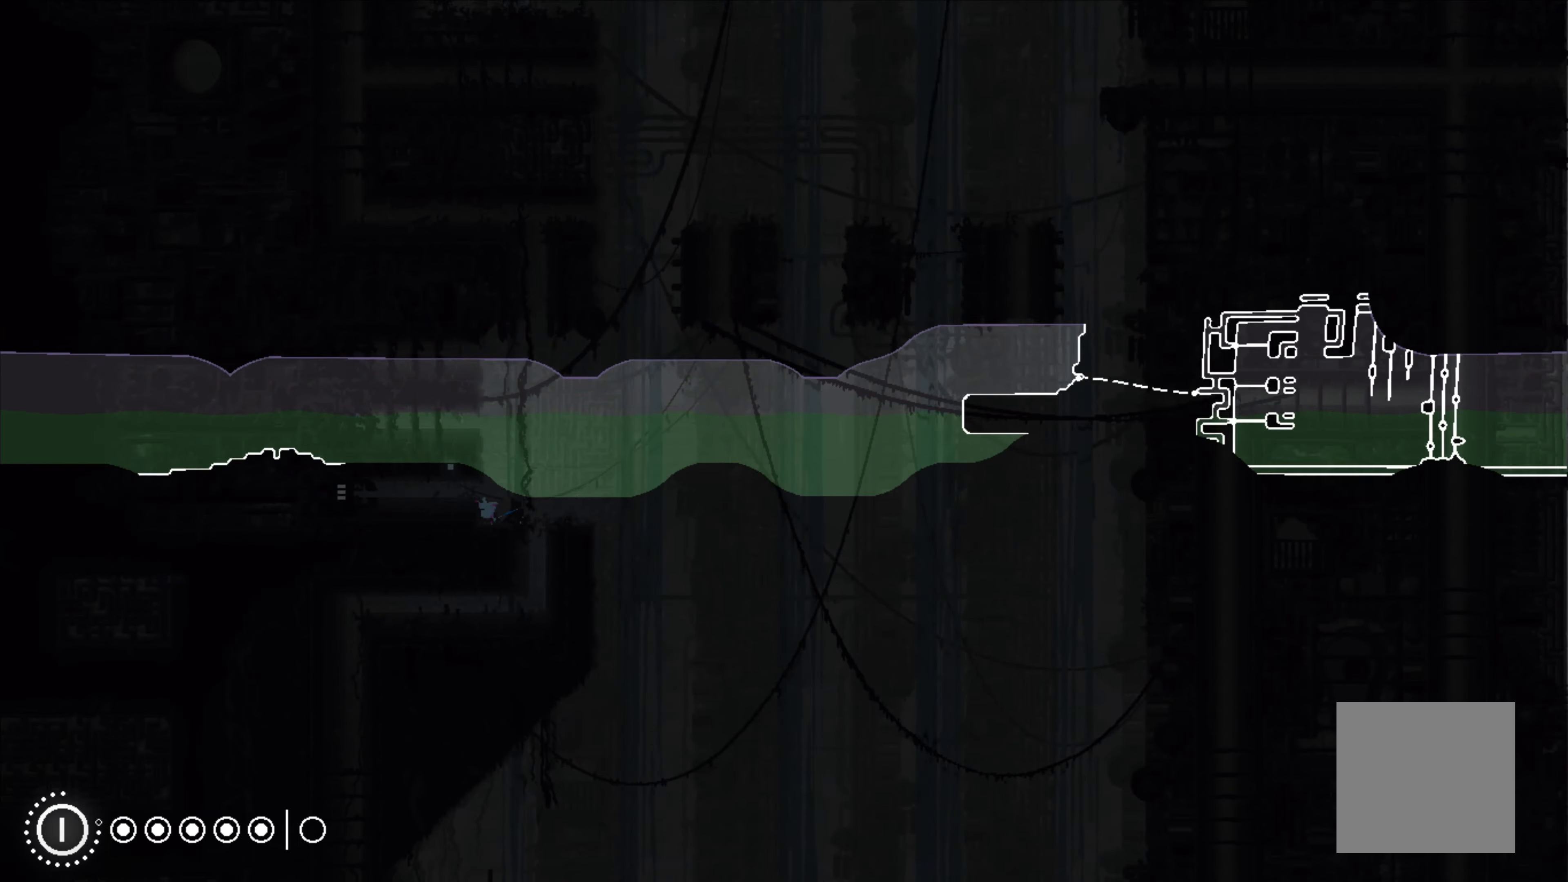
{"dt_ms": 500, "buttons": ["R1"], "left_stick": "left", "events": [[84, "left_stick", "down"], [334, "left_stick", "left"]]}
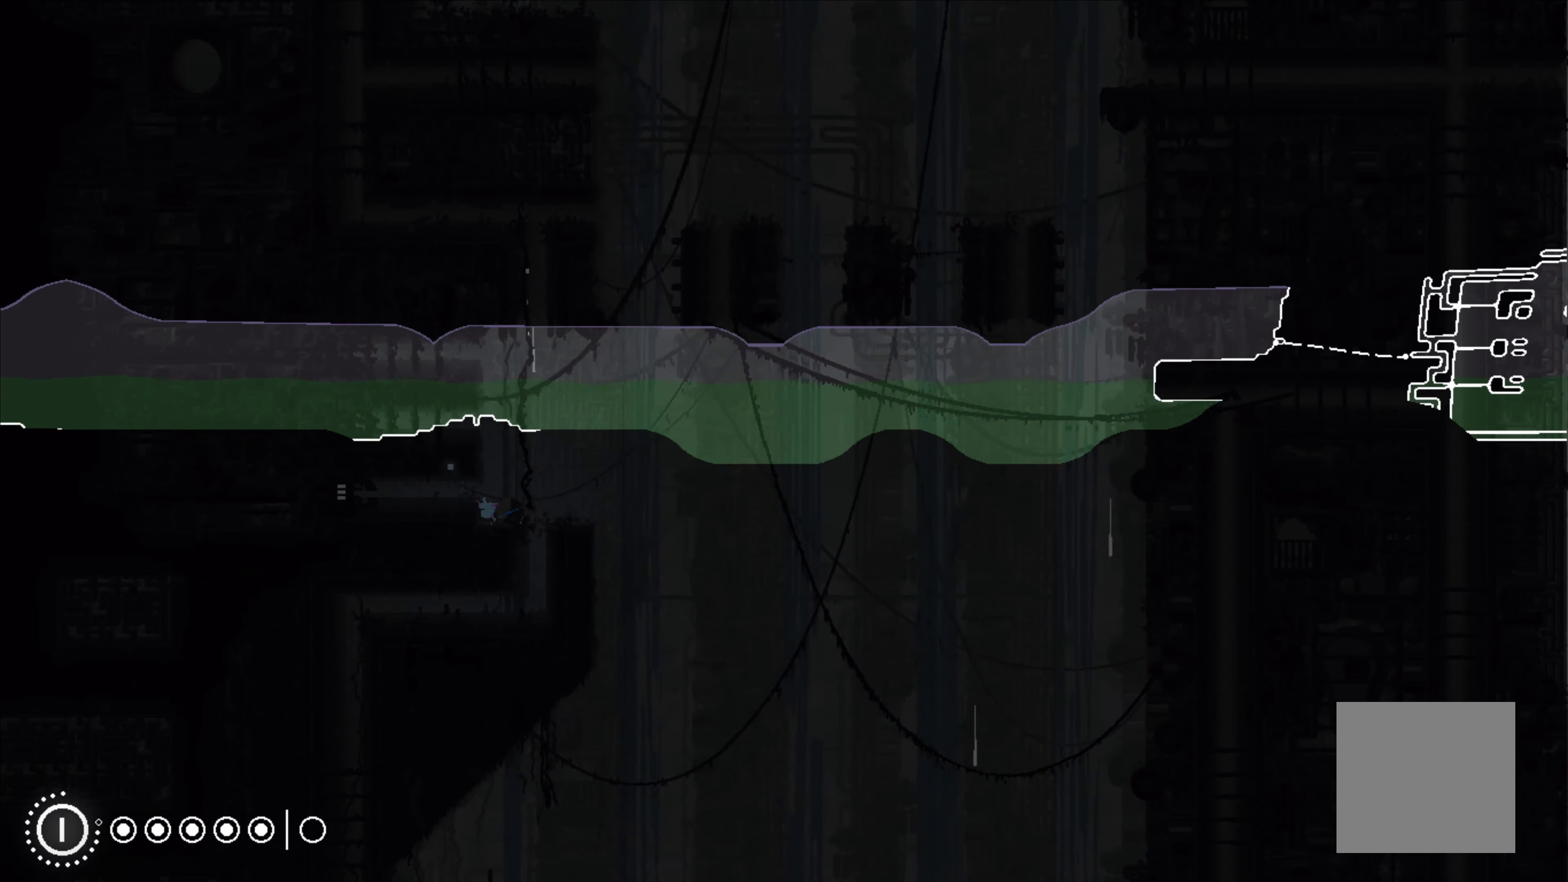
{"dt_ms": 500, "buttons": ["R1"], "left_stick": "right", "events": [[434, "left_stick", "right"]]}
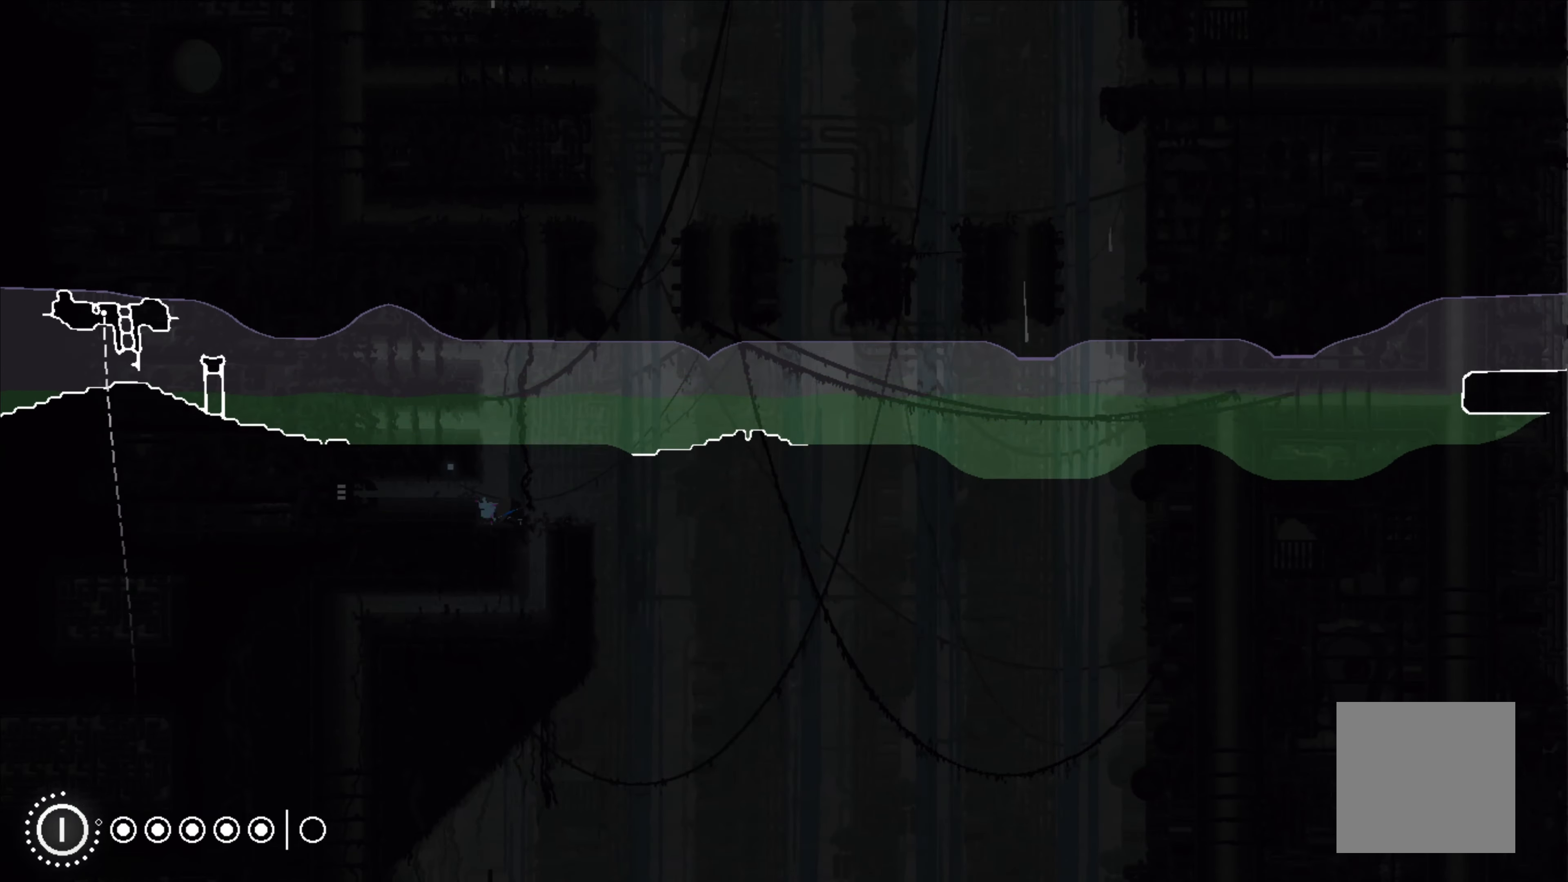
{"dt_ms": 500, "buttons": ["R1"], "left_stick": "right", "events": []}